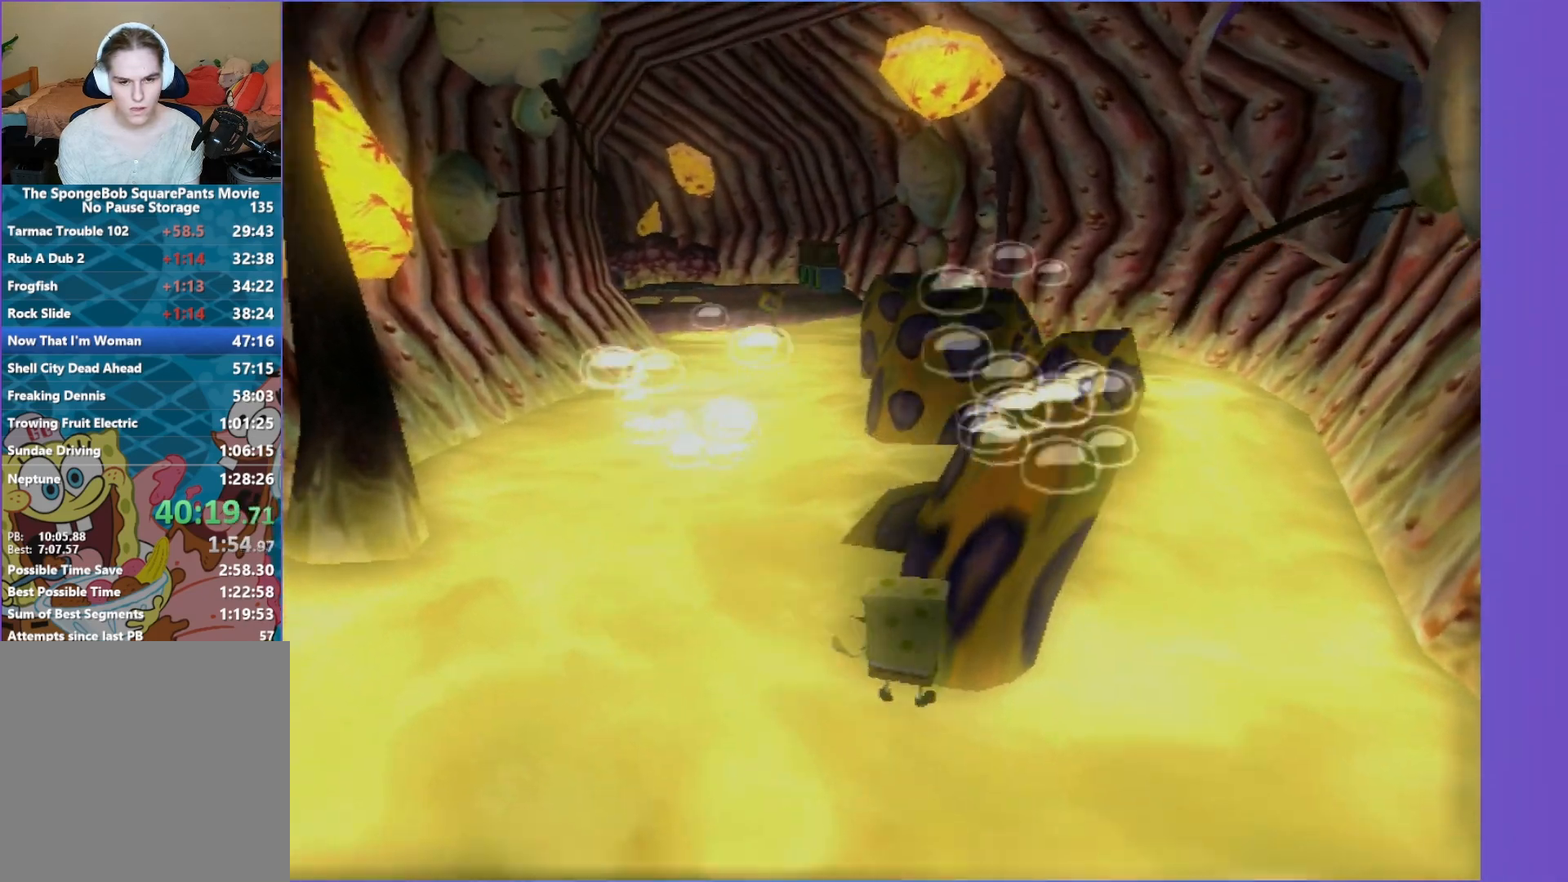
Gameplay with a controller (Xbox layout); each line is a JSON object with the inputs held at the frame after it. "events" lists button and stick changes between this image and that frame as [ms after this image, input, new state], when the widget could be followed in between. Not read: L3 R3.
{"buttons": [], "left_stick": "center", "right_stick": "center", "events": [[100, "left_stick", "up"], [117, "A", "down"], [267, "A", "up"], [483, "left_stick", "center"]]}
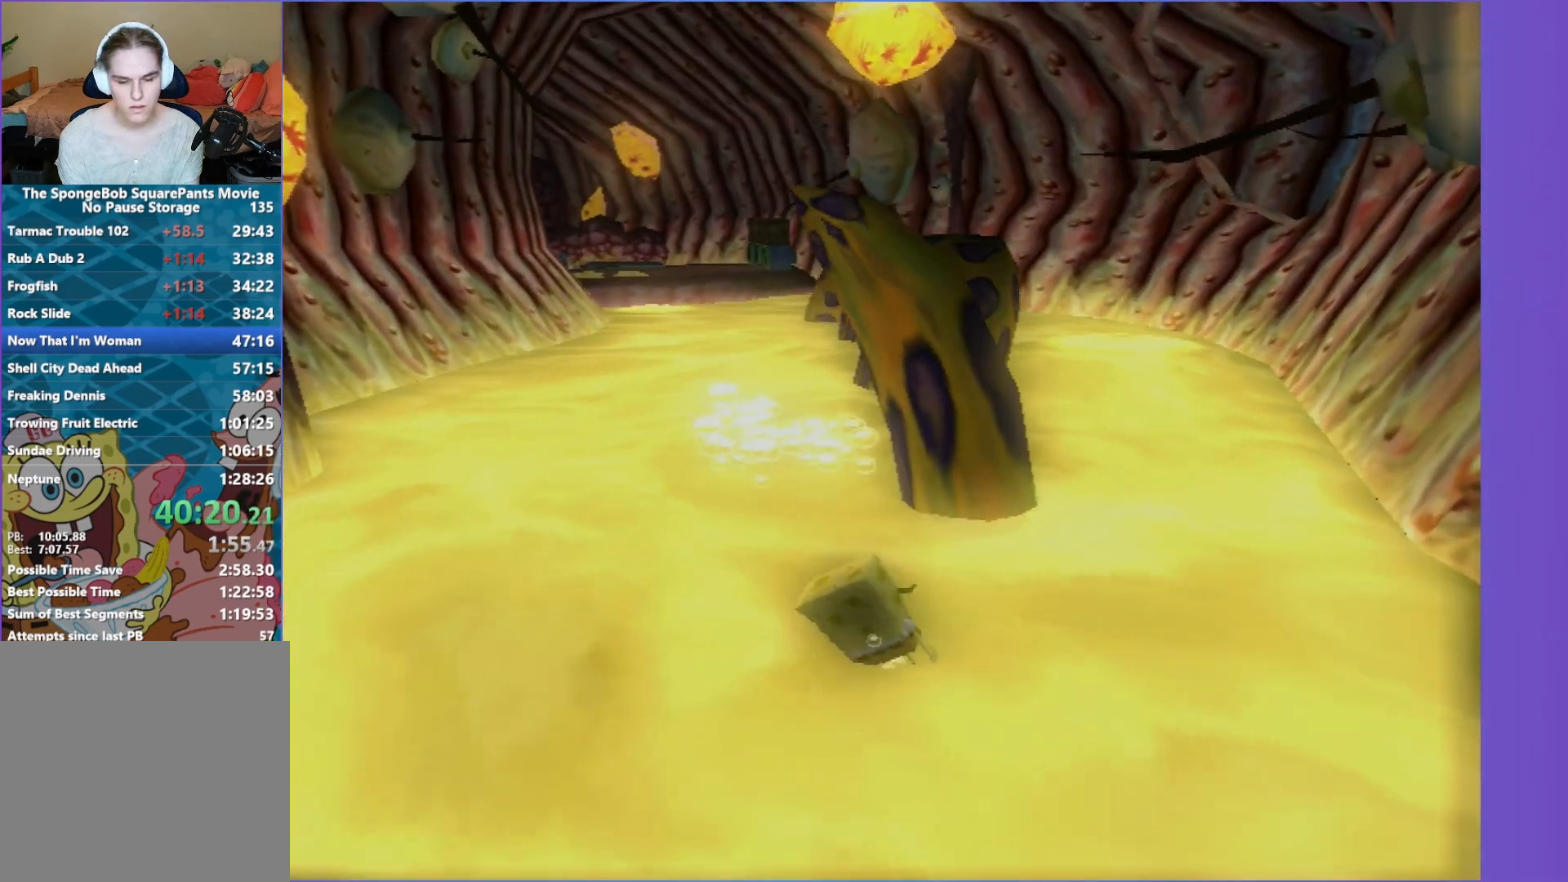
{"buttons": [], "left_stick": "center", "right_stick": "center", "events": []}
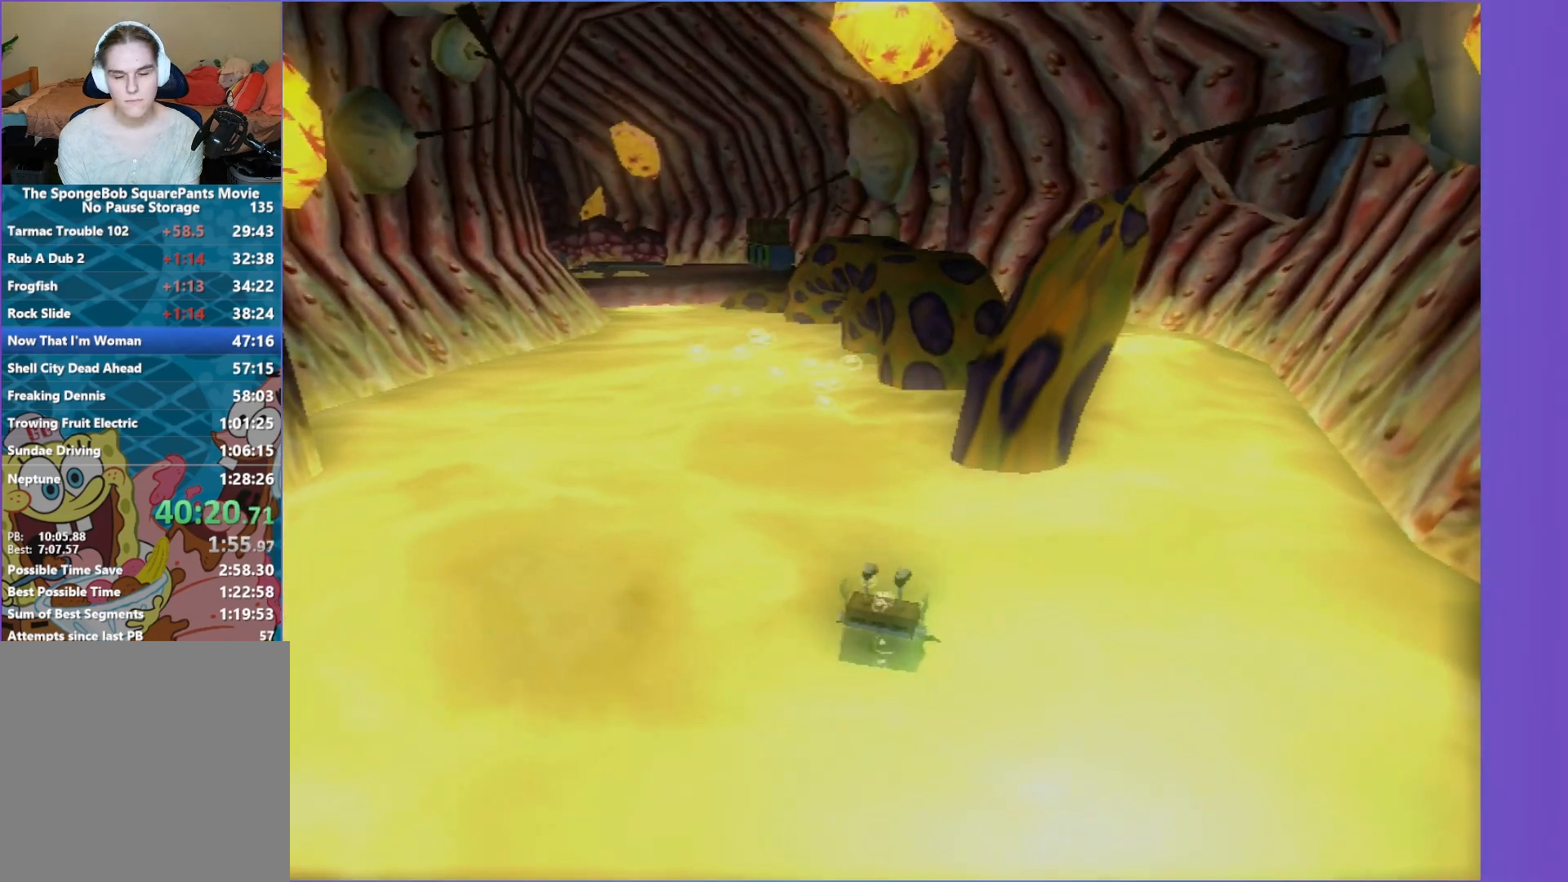
{"buttons": [], "left_stick": "center", "right_stick": "center", "events": []}
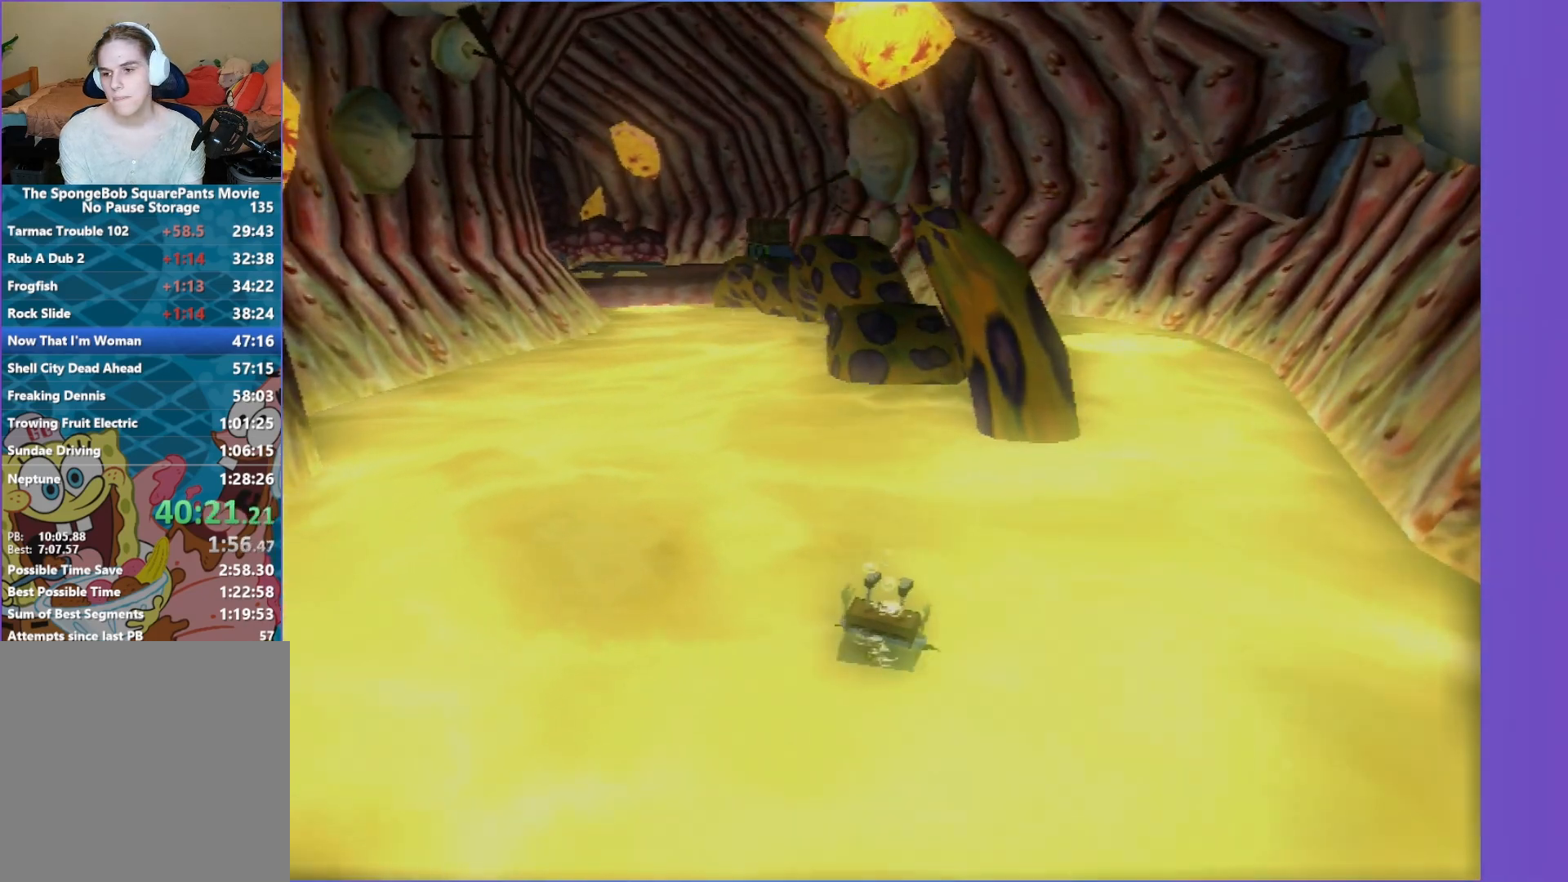
{"buttons": [], "left_stick": "center", "right_stick": "center", "events": []}
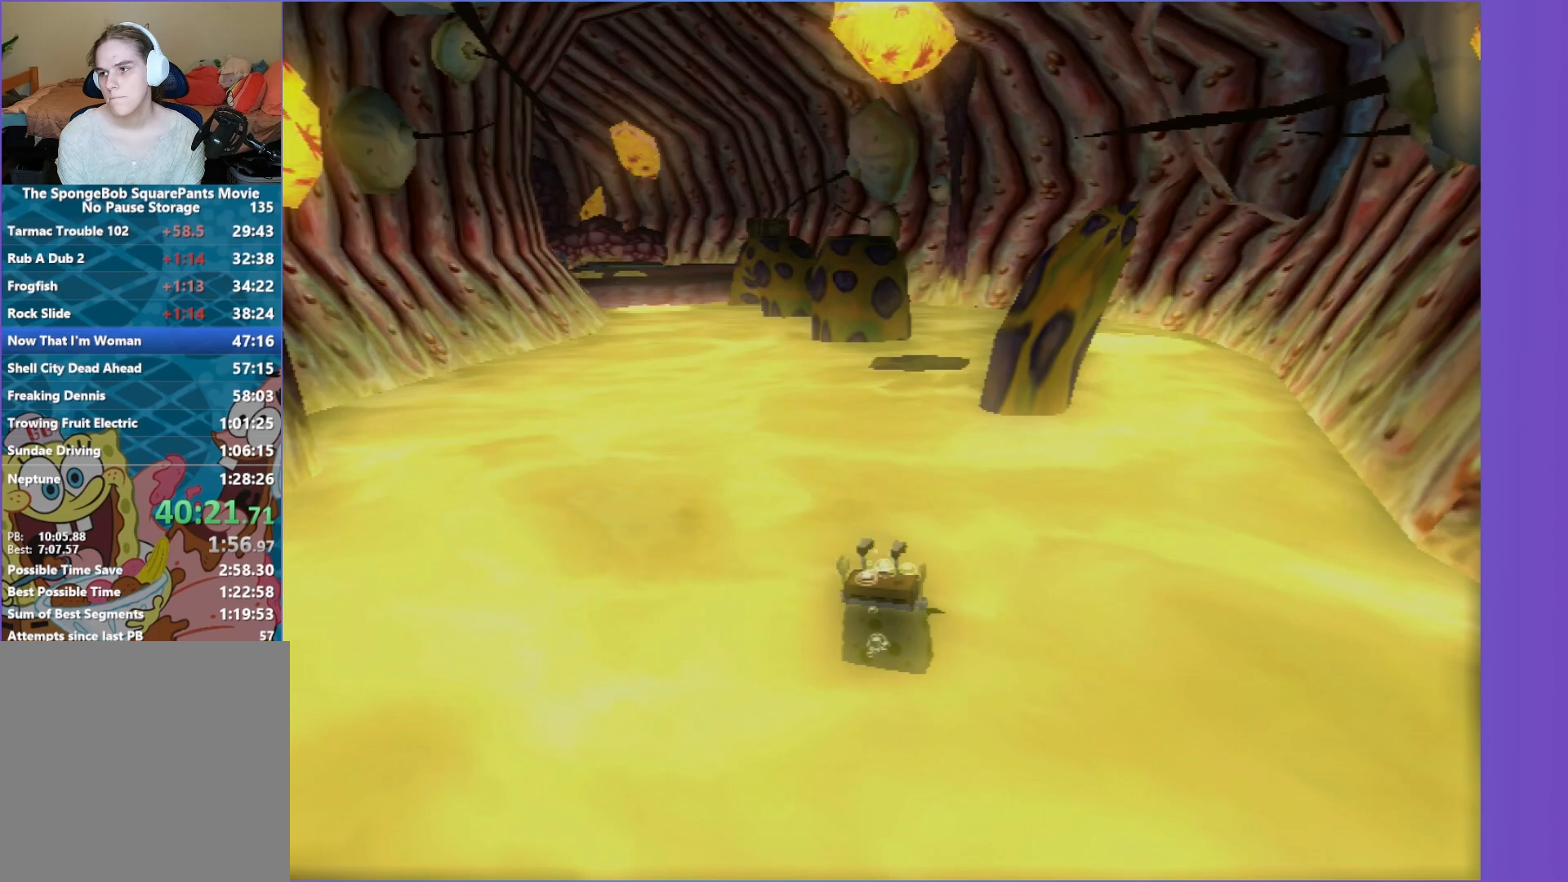
{"buttons": [], "left_stick": "center", "right_stick": "center", "events": []}
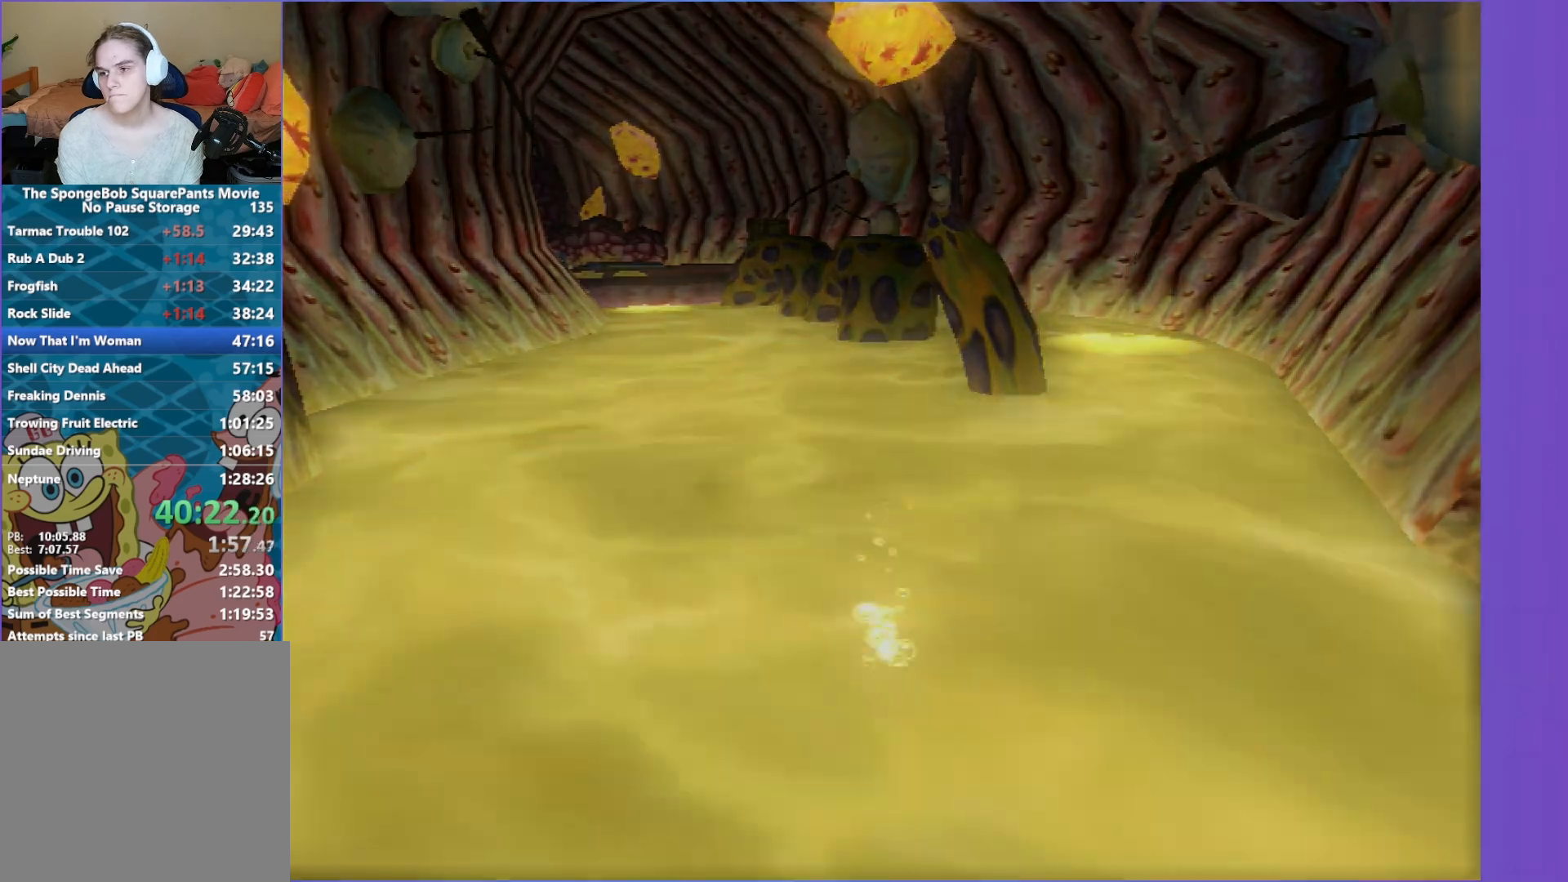
{"buttons": [], "left_stick": "center", "right_stick": "center", "events": []}
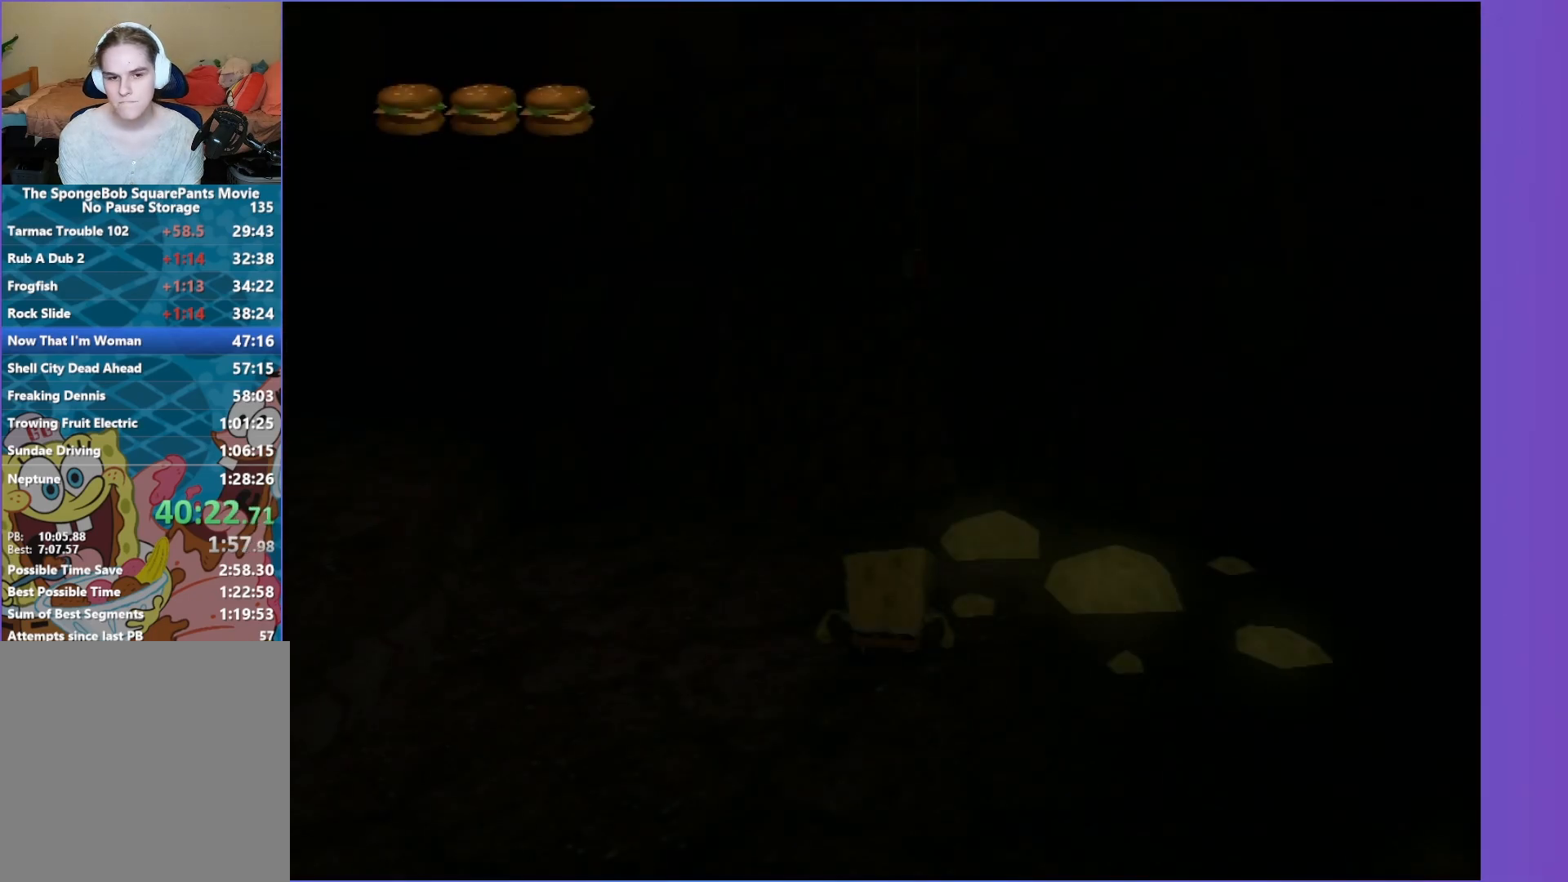
{"buttons": [], "left_stick": "up", "right_stick": "center", "events": [[467, "left_stick", "up"]]}
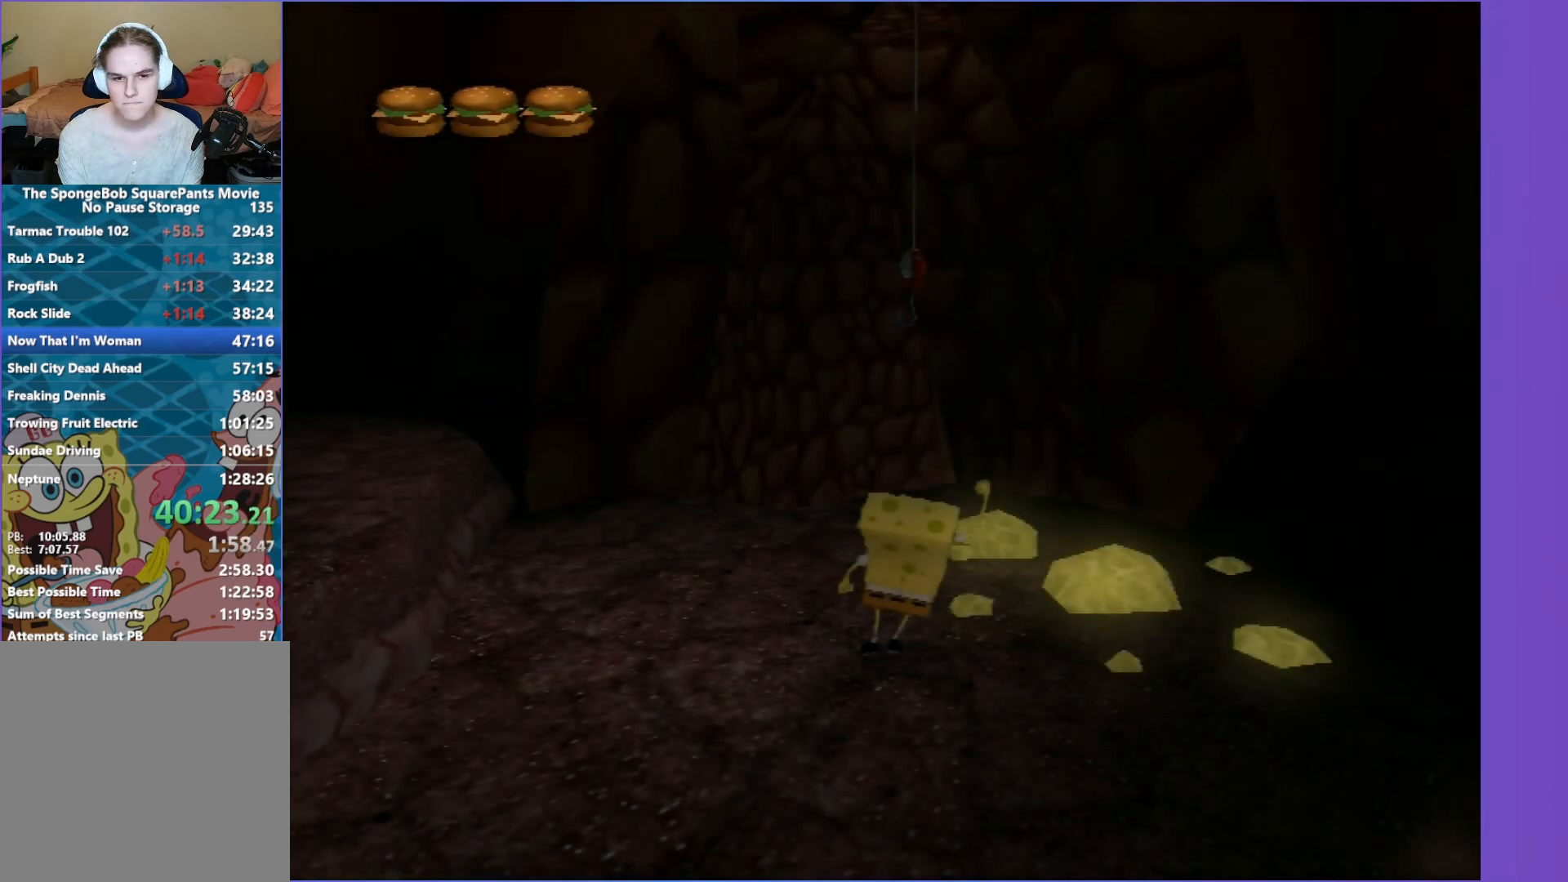
{"buttons": [], "left_stick": "down-left", "right_stick": "right", "events": [[67, "right_stick", "right"], [100, "left_stick", "left"], [167, "left_stick", "down-left"]]}
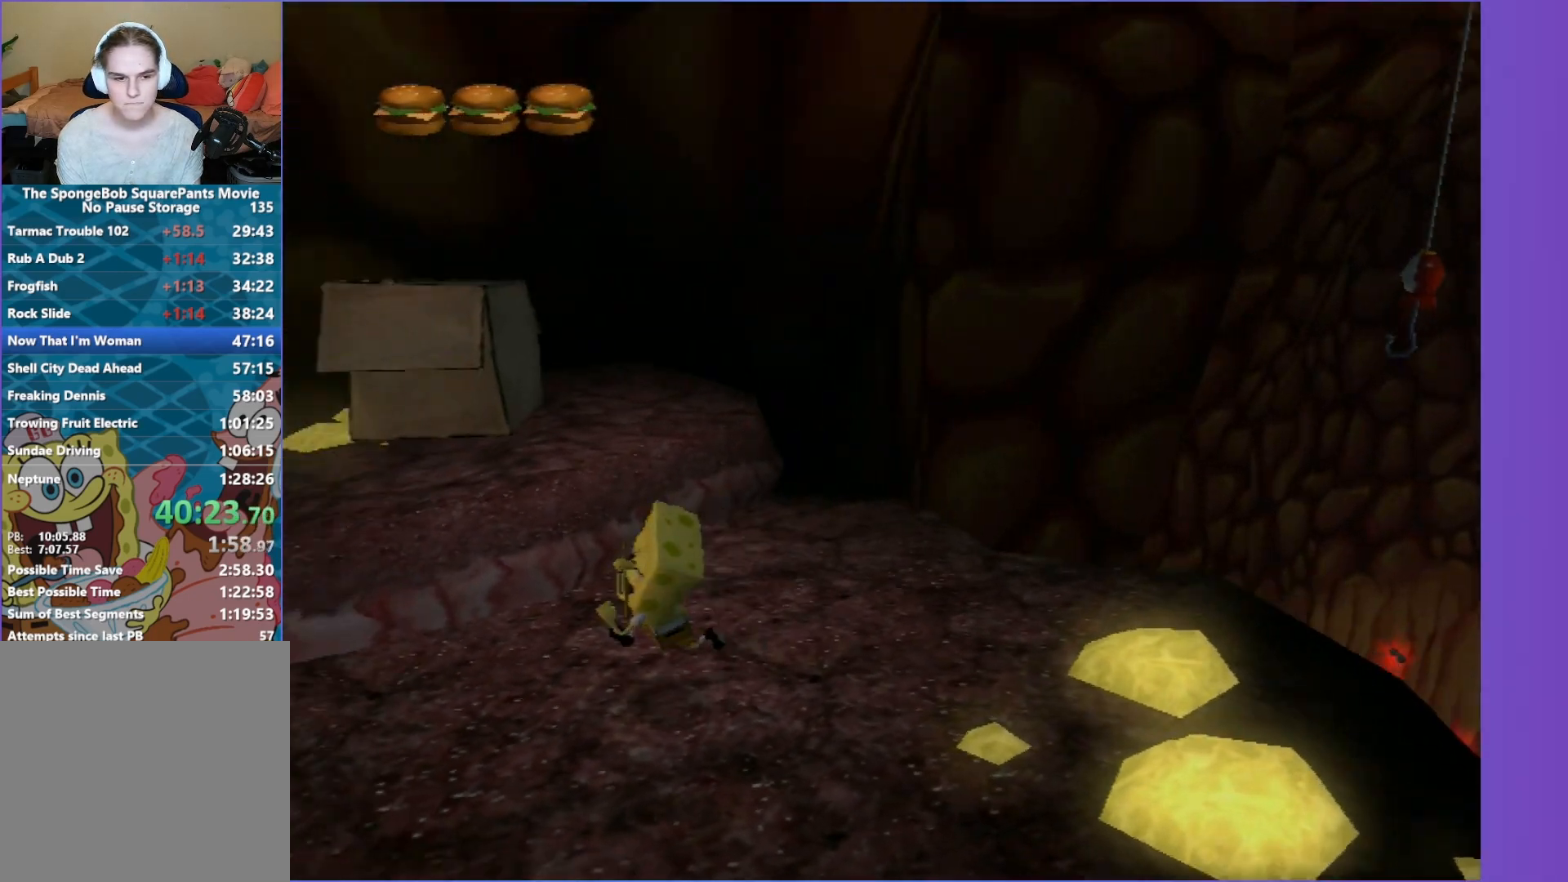
{"buttons": [], "left_stick": "left", "right_stick": "center", "events": [[67, "left_stick", "left"], [150, "A", "down"], [233, "right_stick", "center"], [283, "A", "up"]]}
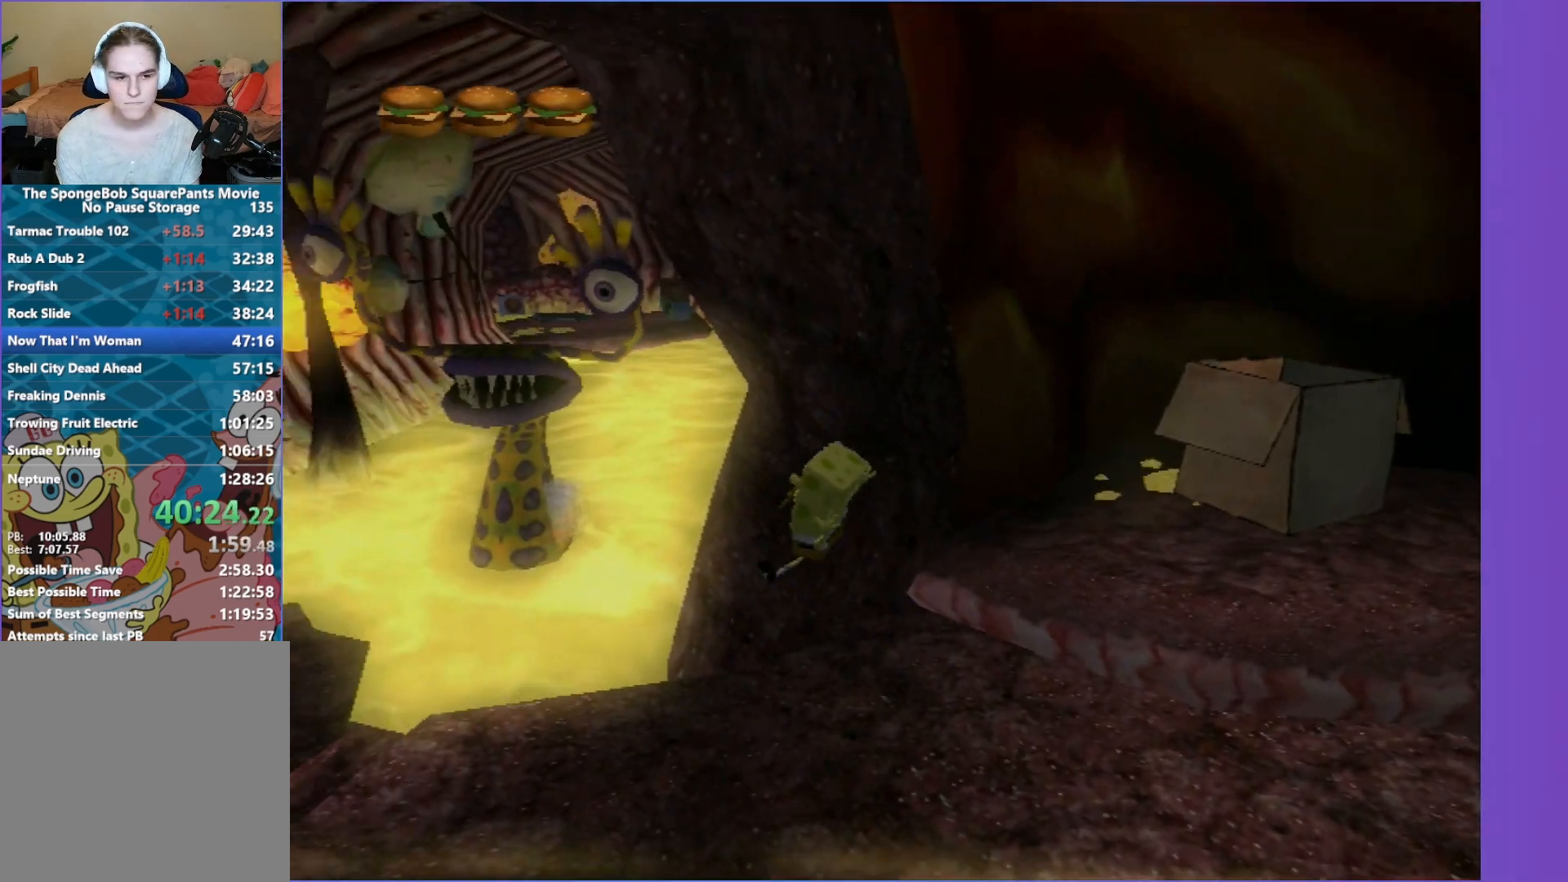
{"buttons": ["B"], "left_stick": "up-right", "right_stick": "center", "events": [[283, "left_stick", "up-left"], [383, "left_stick", "up"], [450, "B", "down"], [500, "left_stick", "up-right"]]}
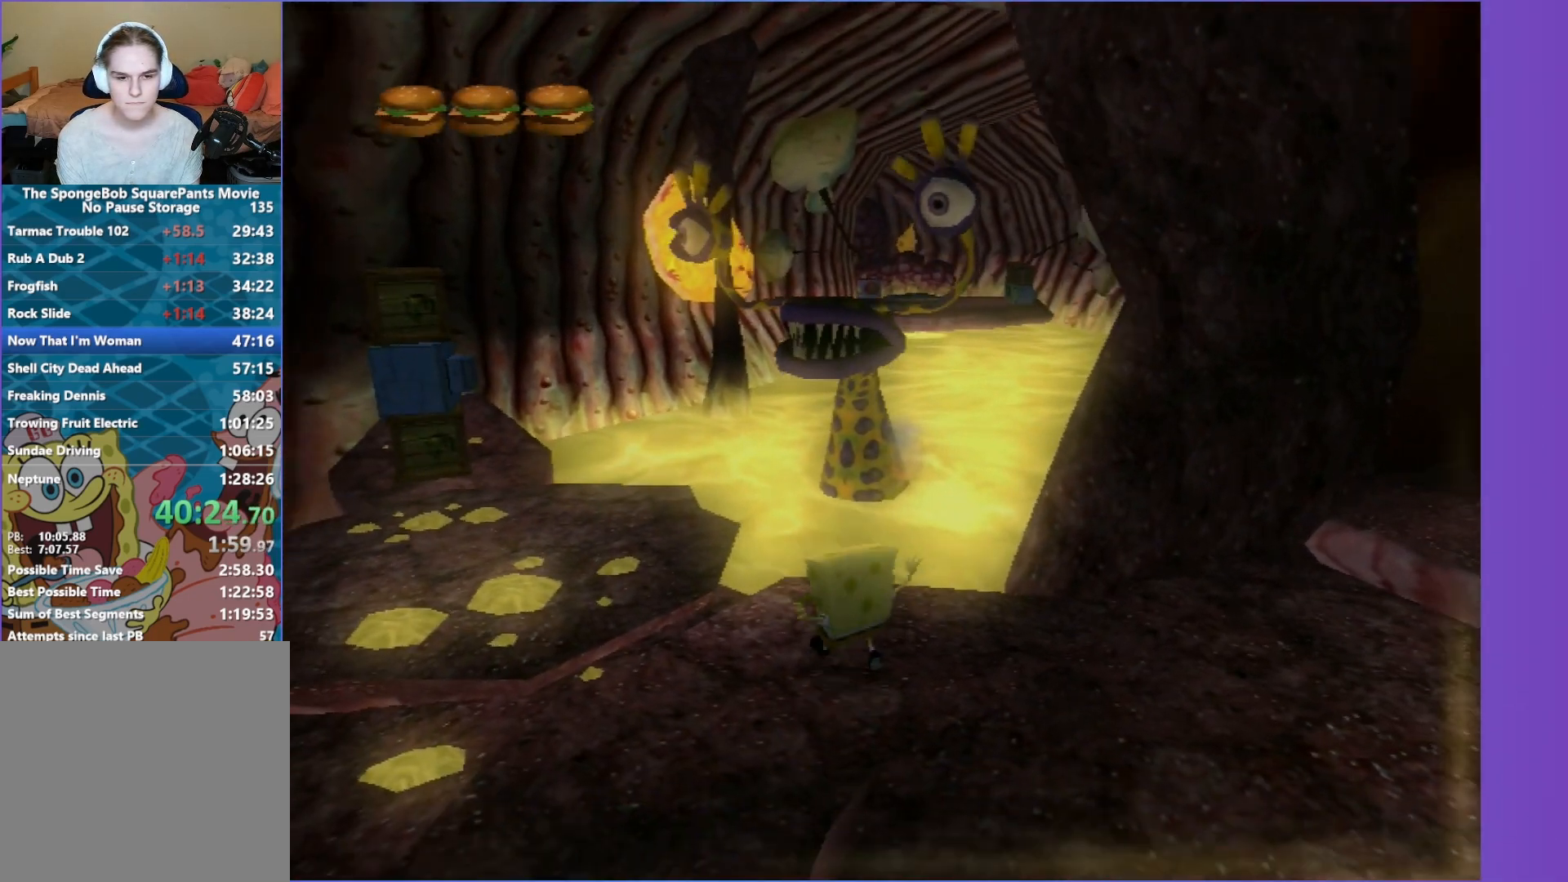
{"buttons": [], "left_stick": "center", "right_stick": "center", "events": [[117, "B", "up"], [350, "left_stick", "center"]]}
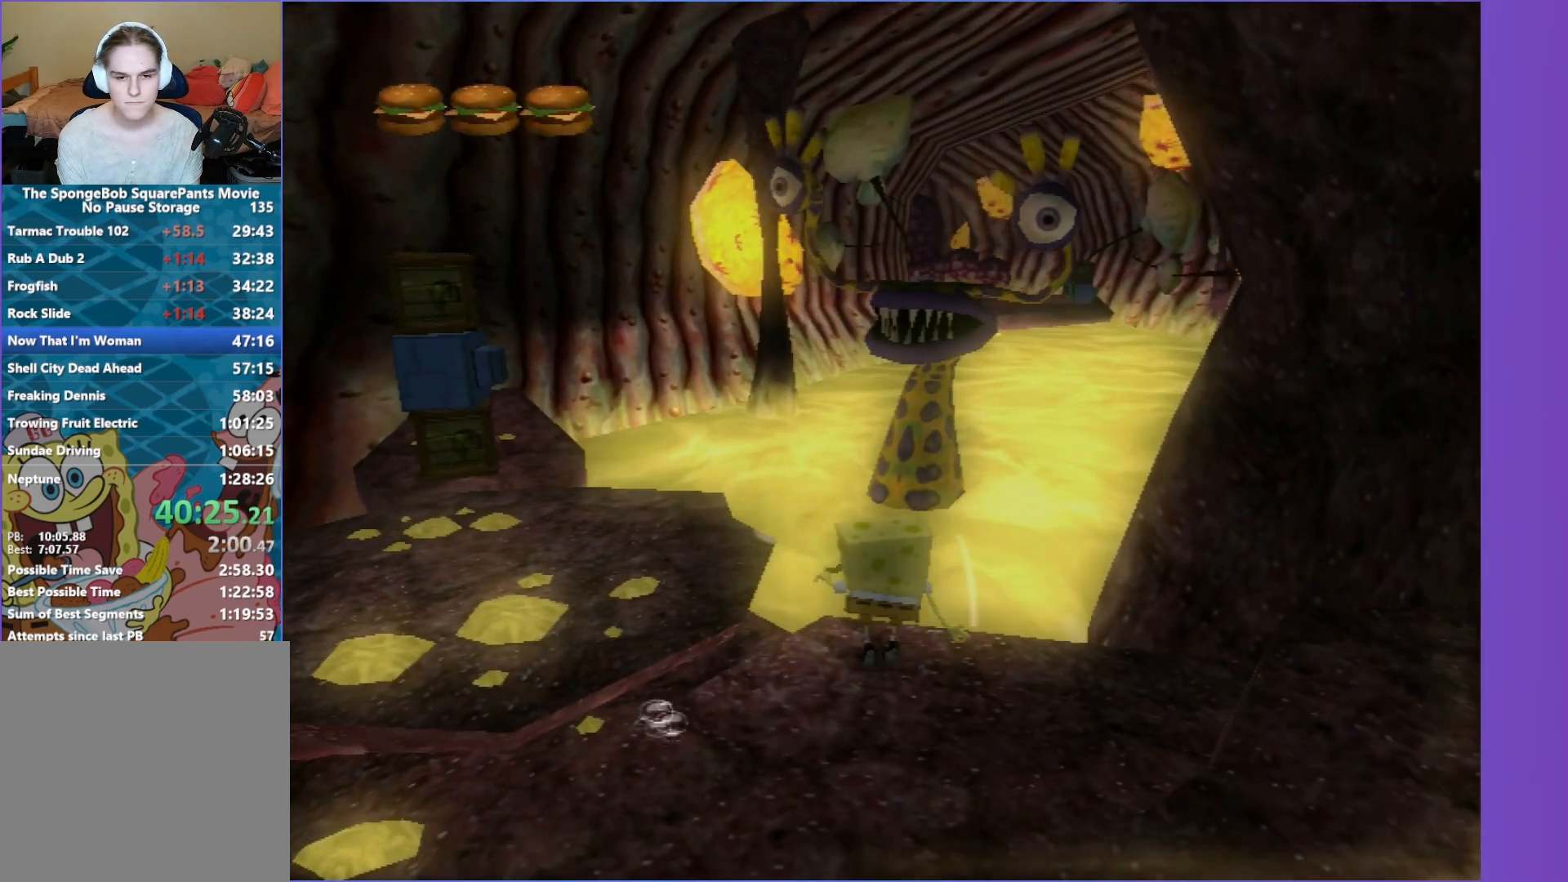
{"buttons": [], "left_stick": "left", "right_stick": "center", "events": [[33, "left_stick", "right"], [117, "left_stick", "up-right"], [217, "left_stick", "center"], [450, "left_stick", "left"]]}
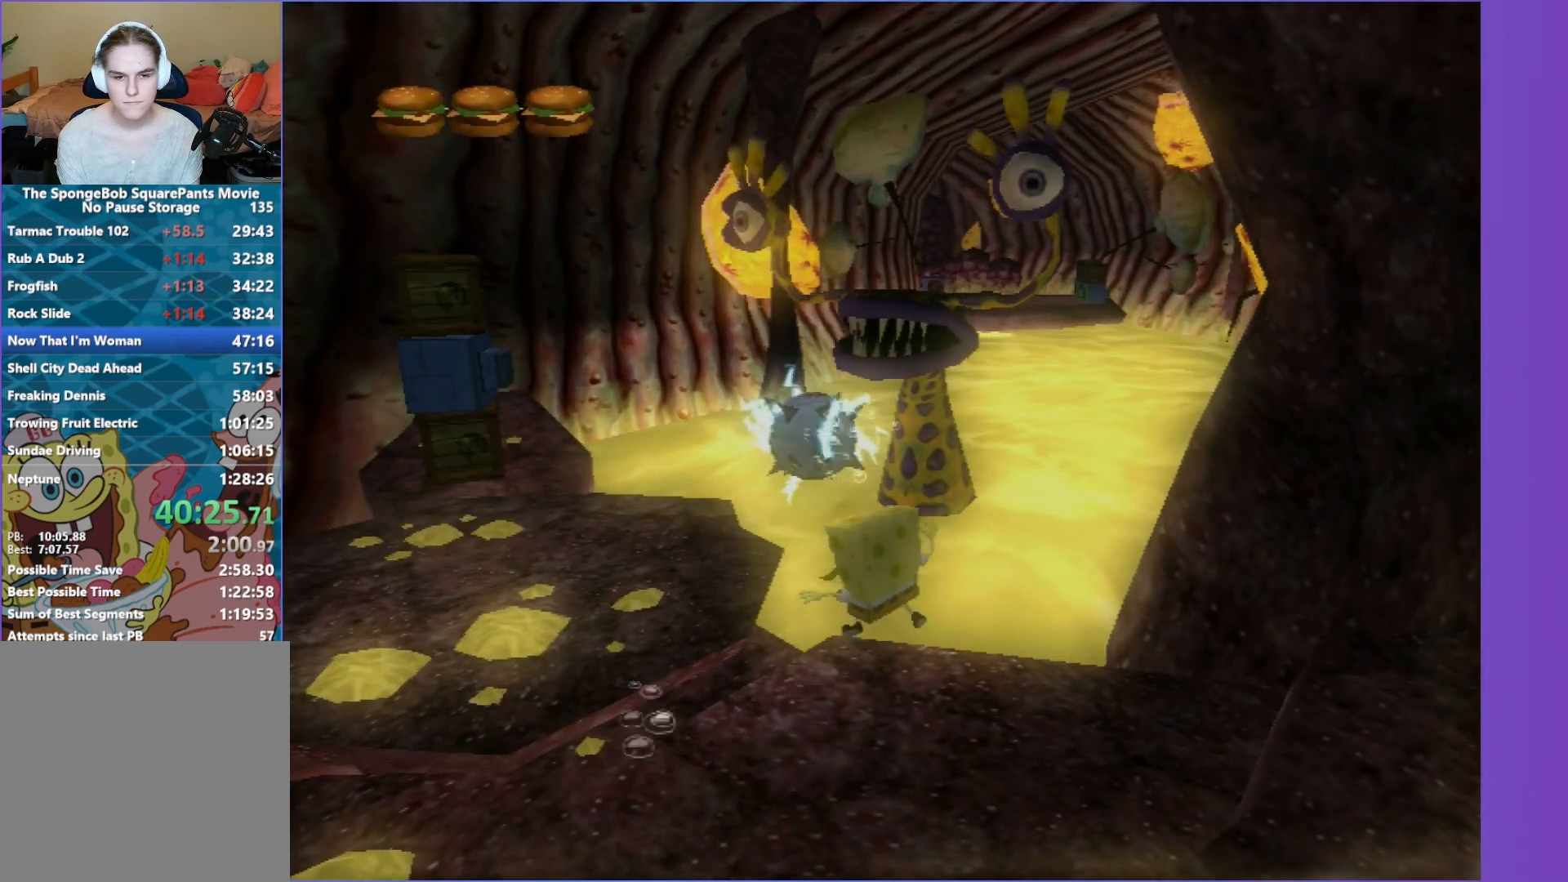
{"buttons": ["A"], "left_stick": "up-left", "right_stick": "center", "events": [[83, "left_stick", "up-left"], [500, "A", "down"]]}
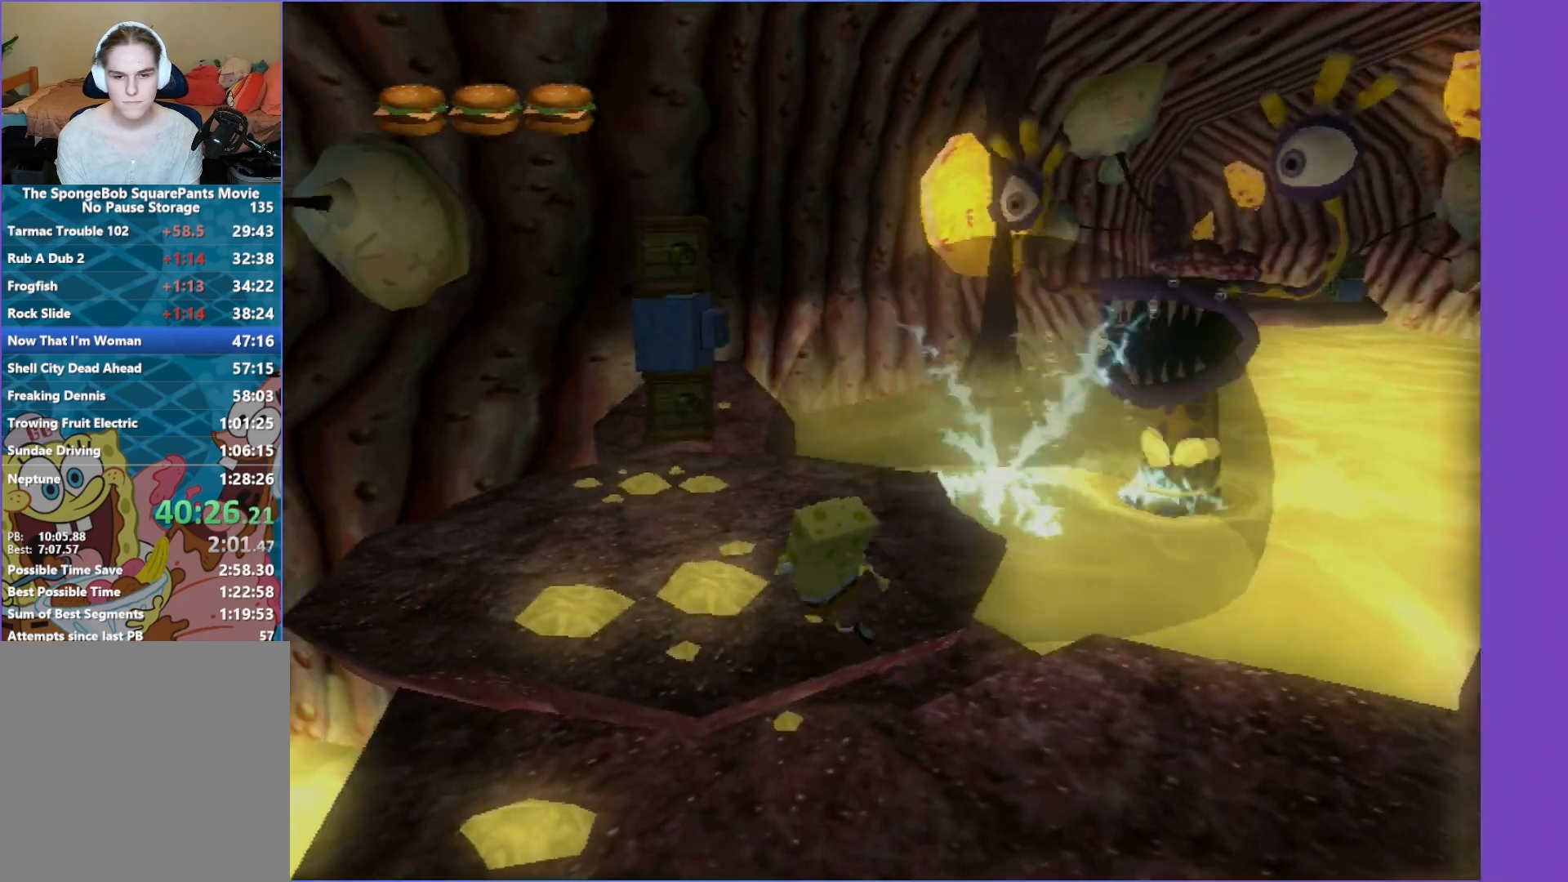
{"buttons": [], "left_stick": "up", "right_stick": "center", "events": [[133, "A", "up"], [383, "left_stick", "up"]]}
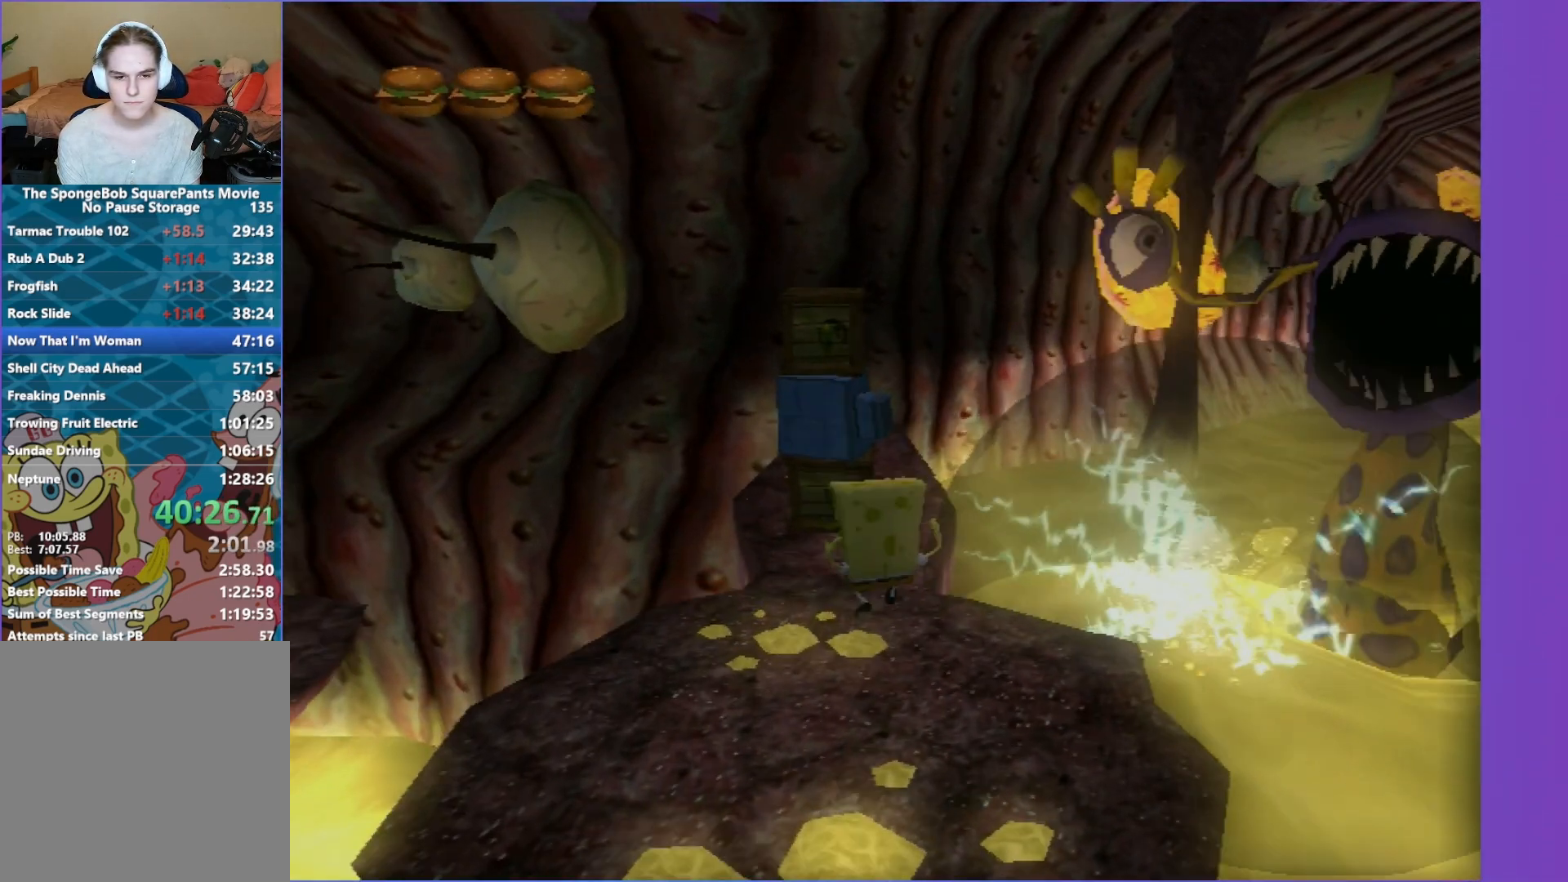
{"buttons": [], "left_stick": "up", "right_stick": "center", "events": [[183, "B", "down"], [300, "B", "up"]]}
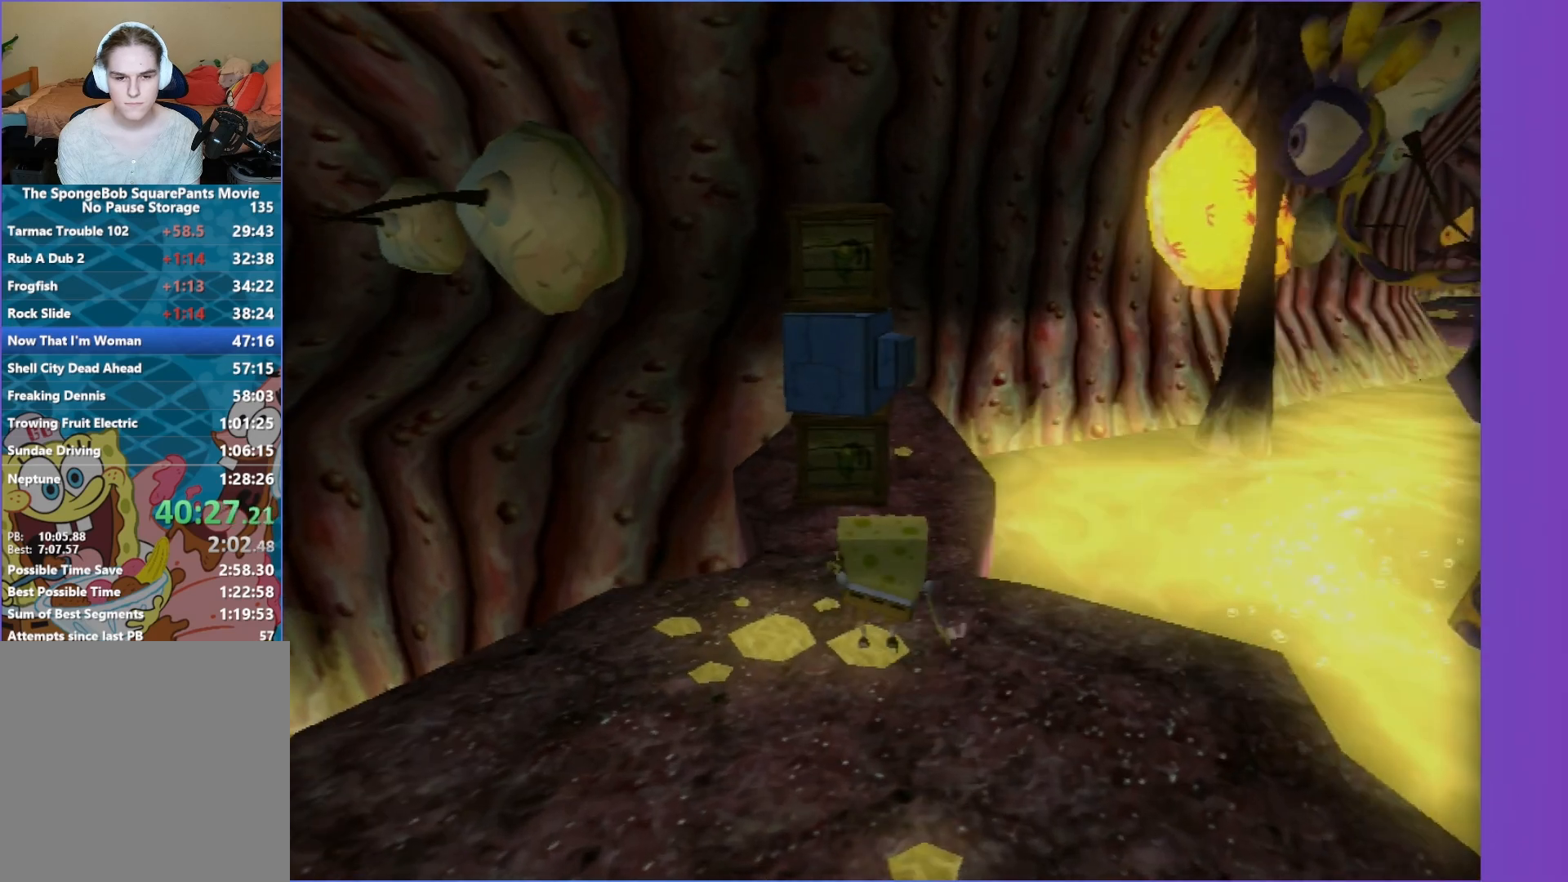
{"buttons": [], "left_stick": "center", "right_stick": "left", "events": [[133, "left_stick", "center"], [450, "right_stick", "left"]]}
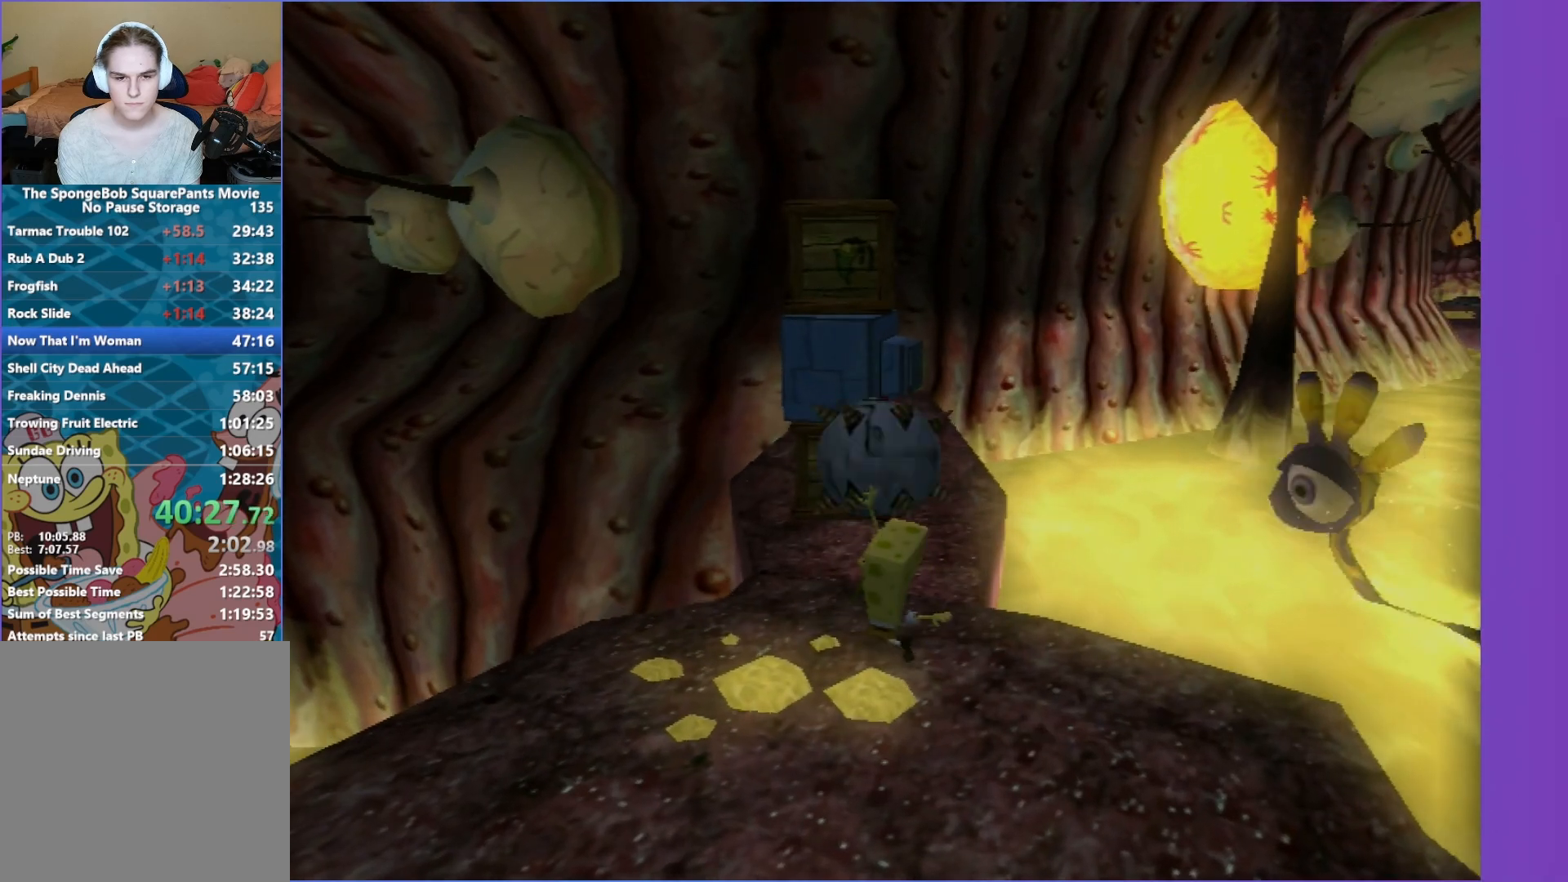
{"buttons": [], "left_stick": "down-right", "right_stick": "center", "events": [[250, "left_stick", "down"], [383, "right_stick", "center"], [450, "left_stick", "down-right"]]}
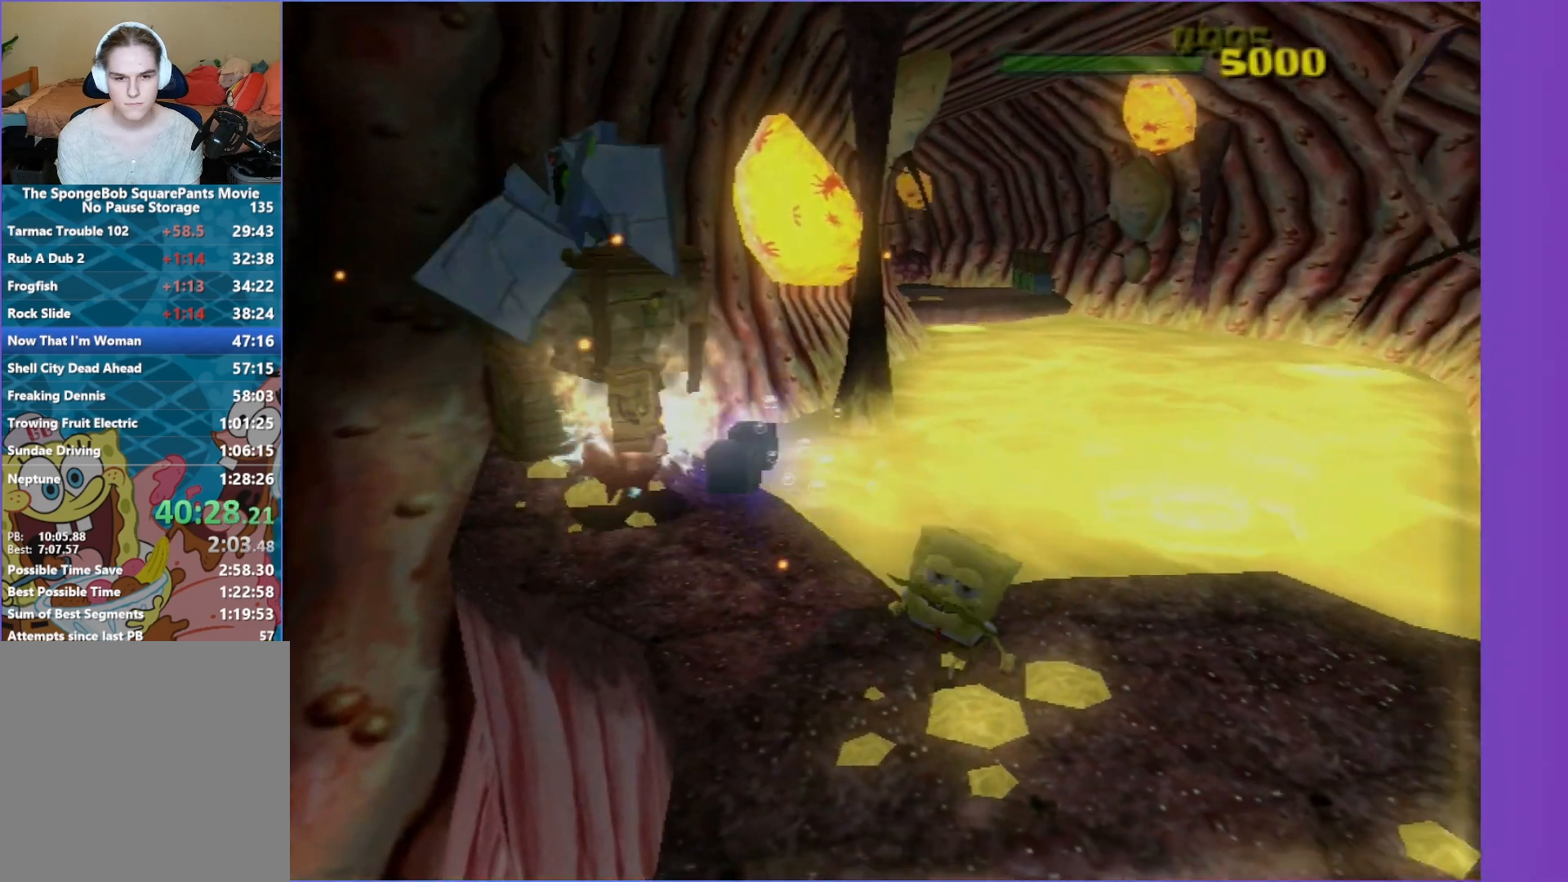
{"buttons": [], "left_stick": "up", "right_stick": "center", "events": [[33, "left_stick", "right"], [150, "left_stick", "up-right"], [333, "left_stick", "up"]]}
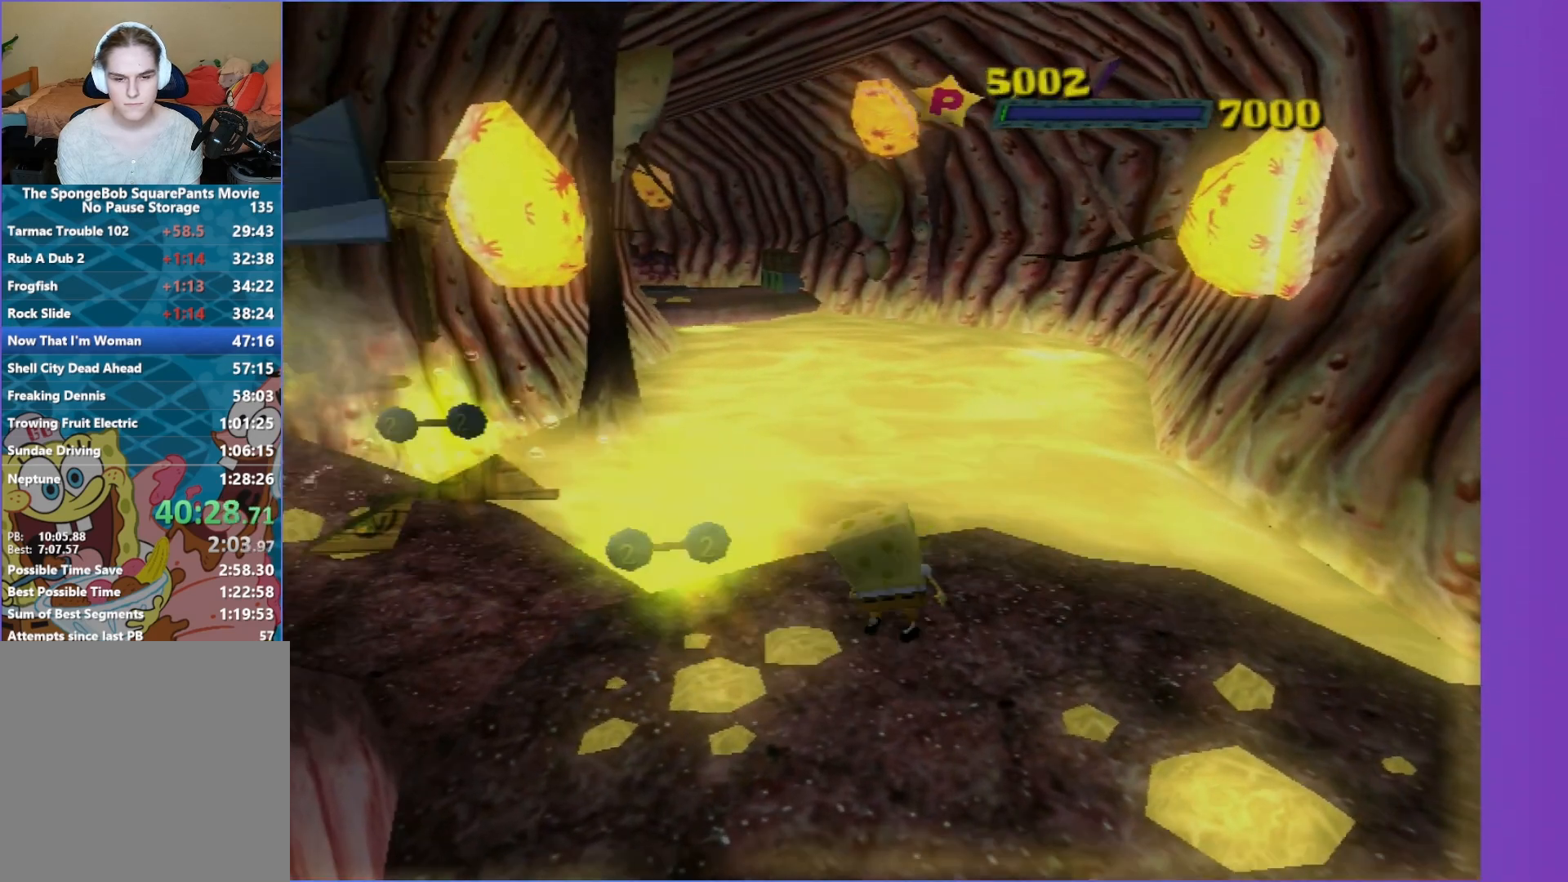
{"buttons": [], "left_stick": "center", "right_stick": "center", "events": [[17, "left_stick", "center"]]}
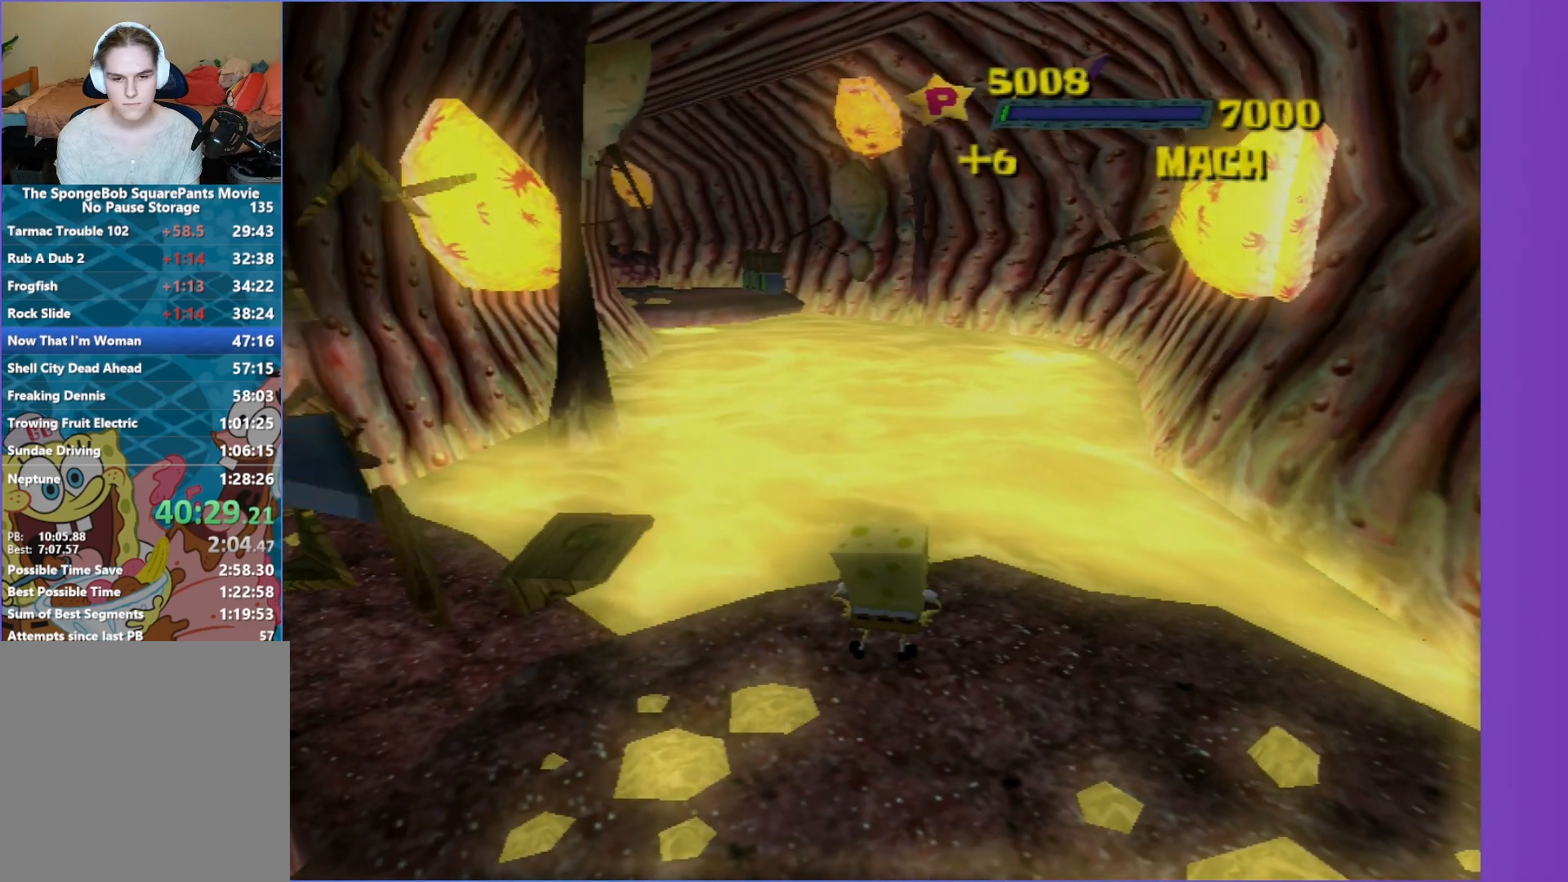
{"buttons": [], "left_stick": "center", "right_stick": "left", "events": [[450, "right_stick", "left"]]}
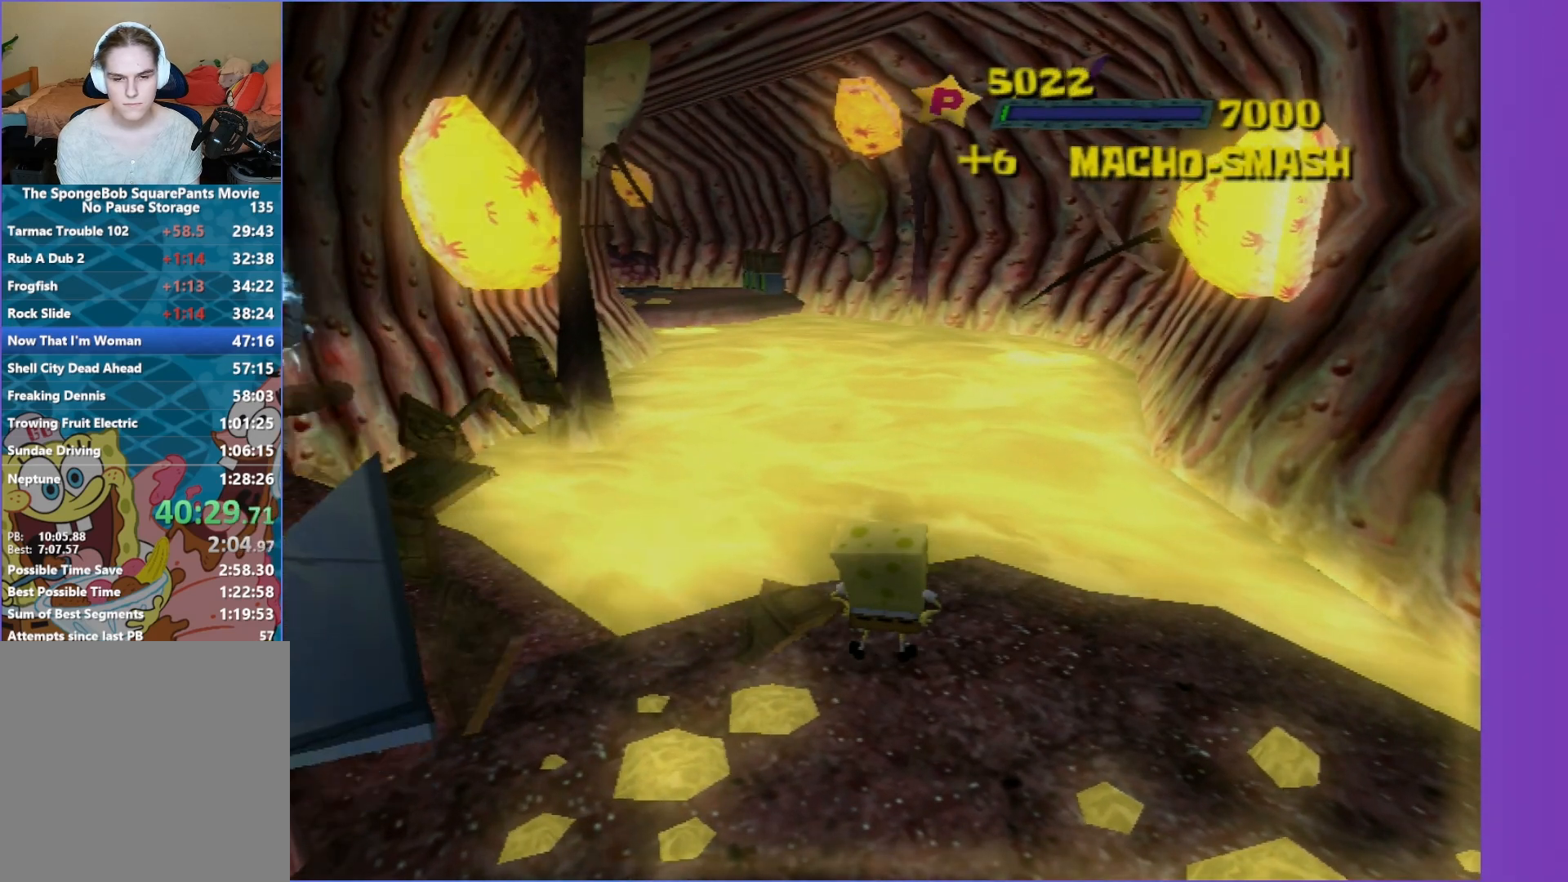
{"buttons": [], "left_stick": "center", "right_stick": "down-right", "events": [[100, "right_stick", "center"], [400, "right_stick", "down-right"]]}
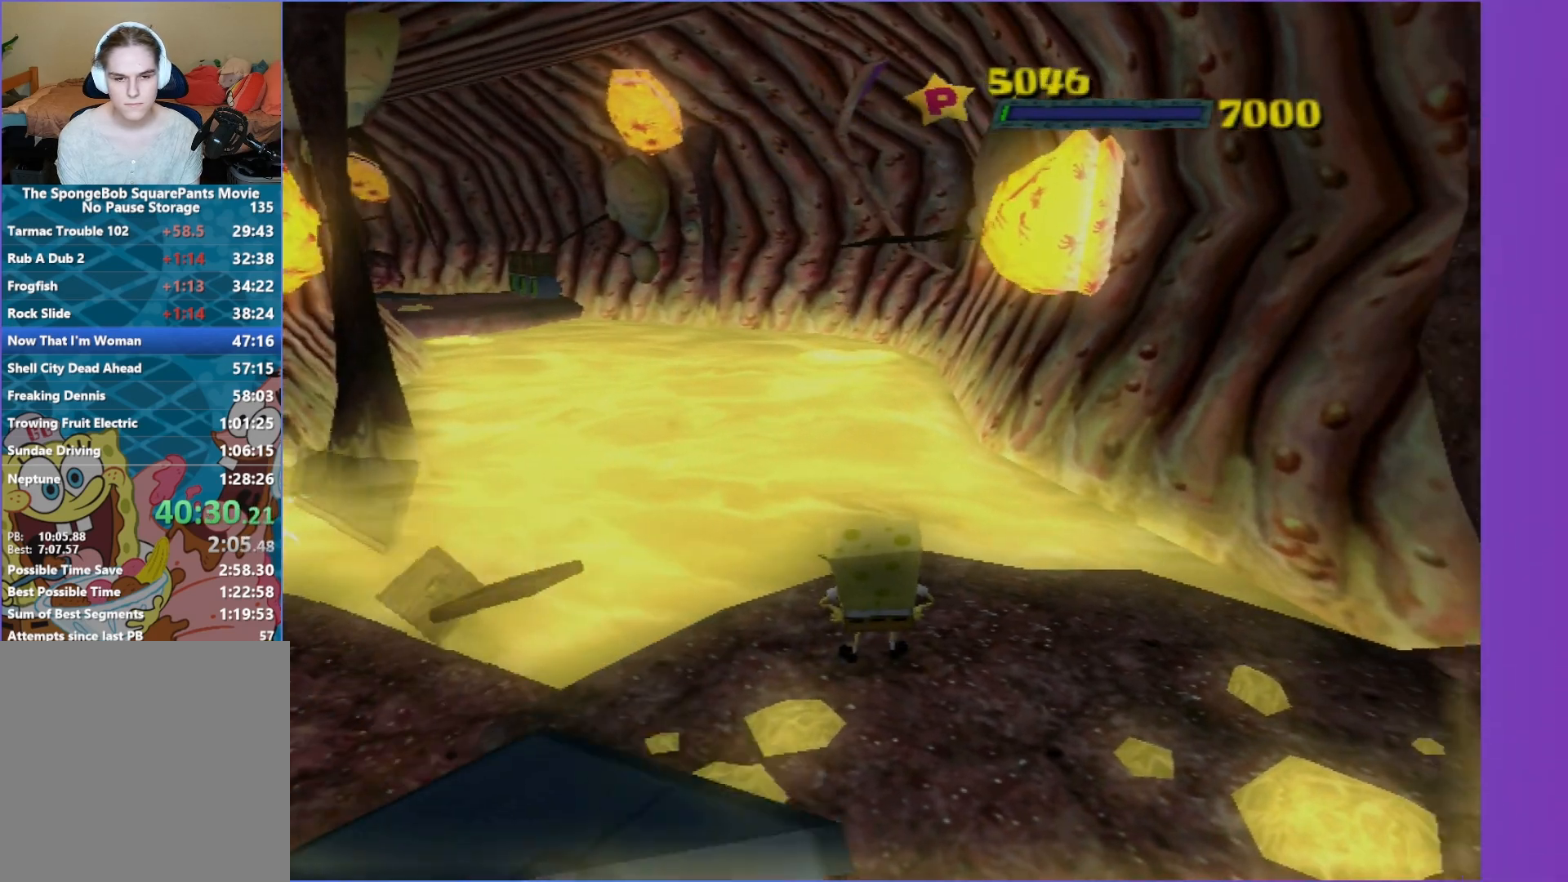
{"buttons": [], "left_stick": "center", "right_stick": "center", "events": [[17, "right_stick", "center"]]}
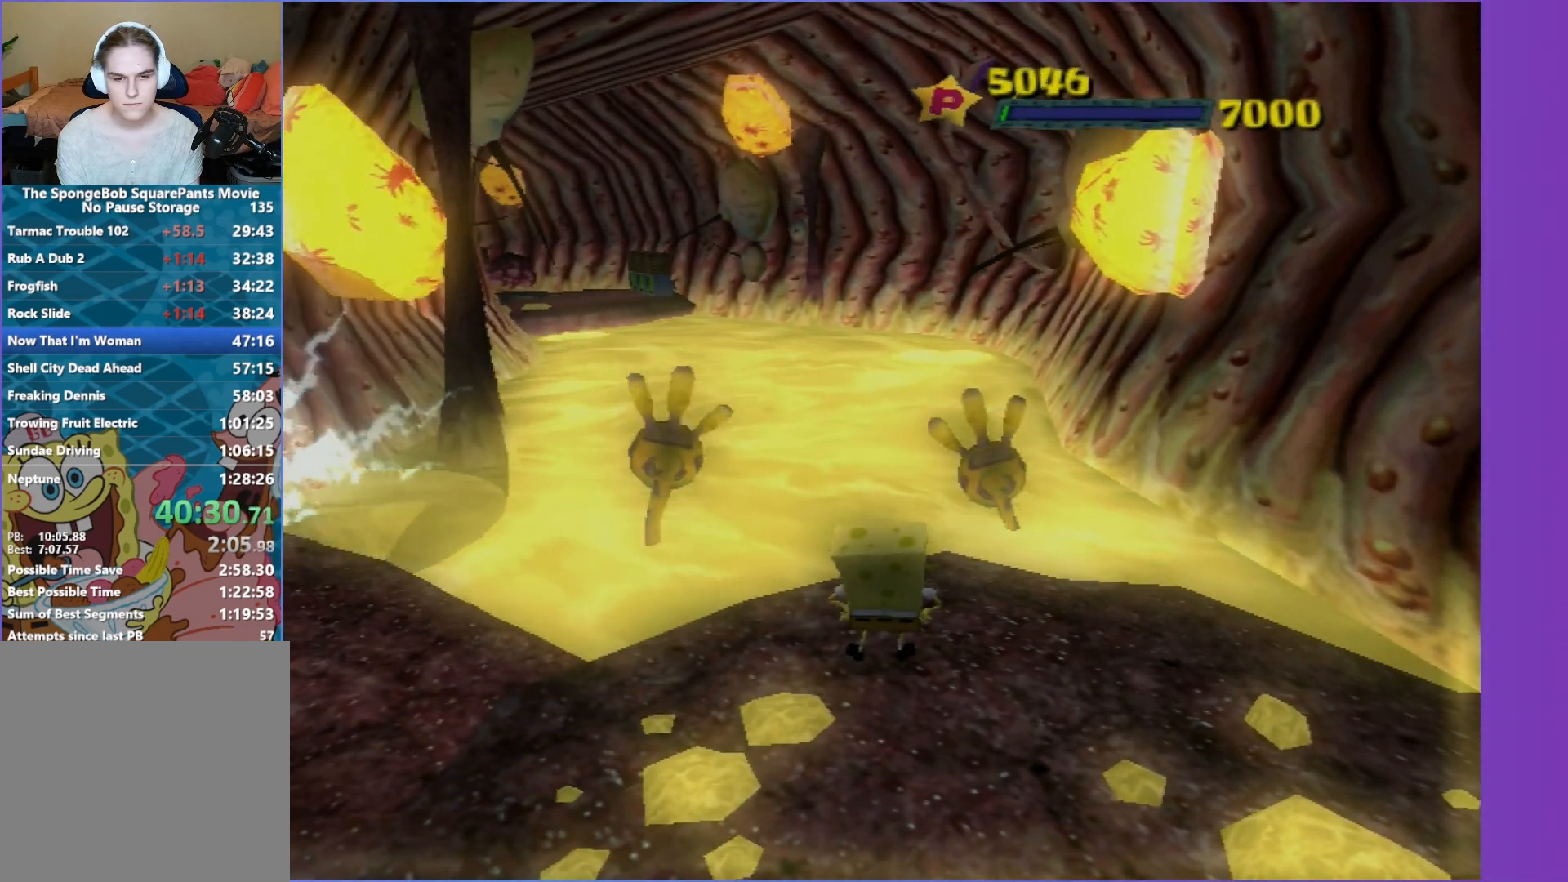
{"buttons": [], "left_stick": "center", "right_stick": "center", "events": []}
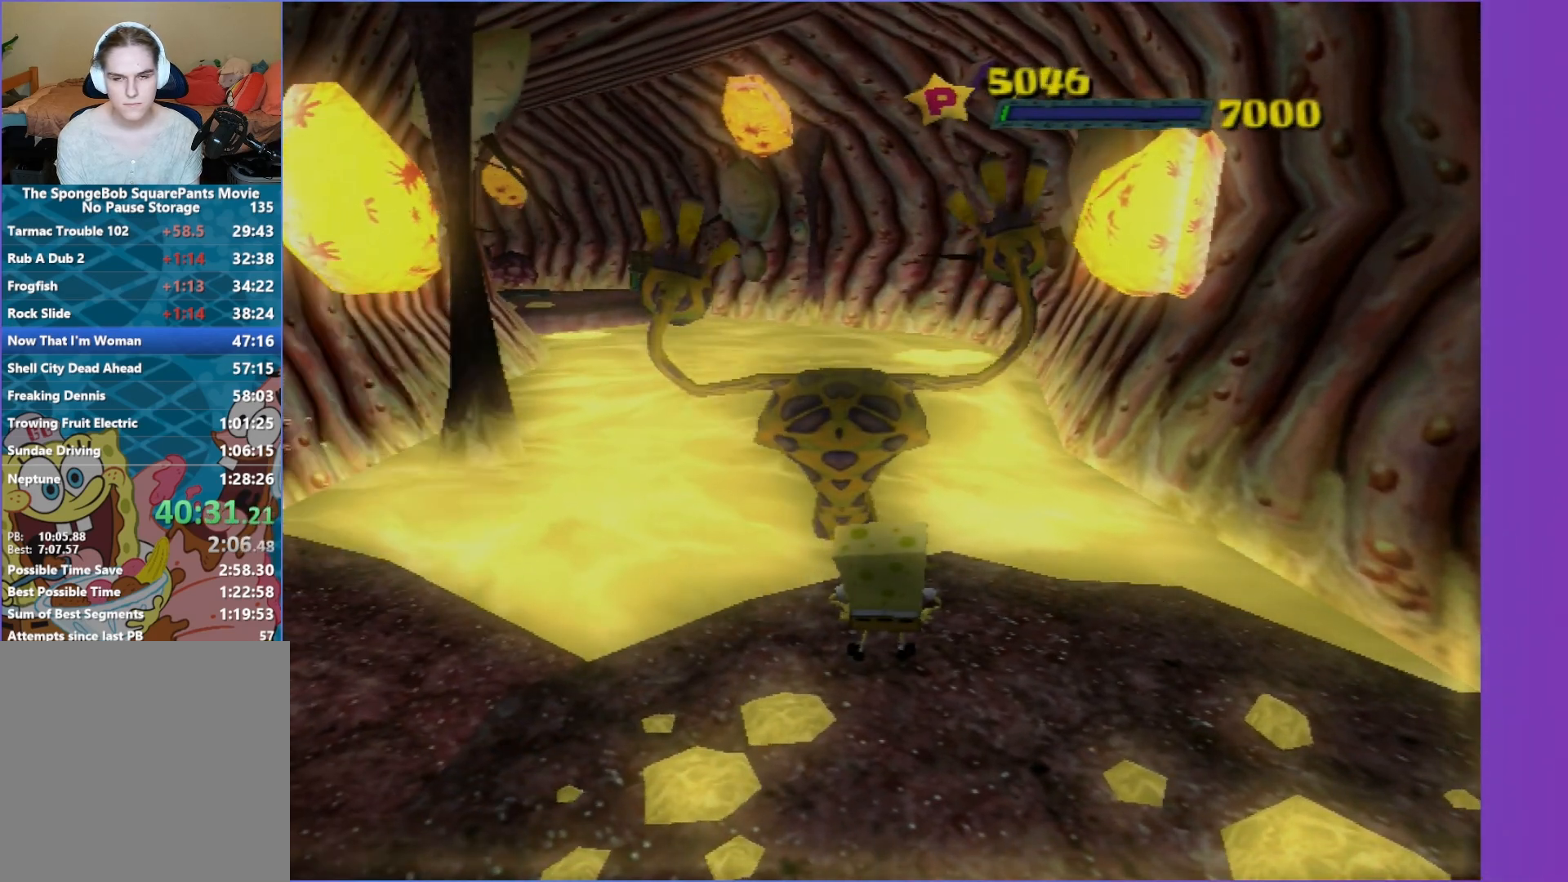
{"buttons": [], "left_stick": "center", "right_stick": "center", "events": []}
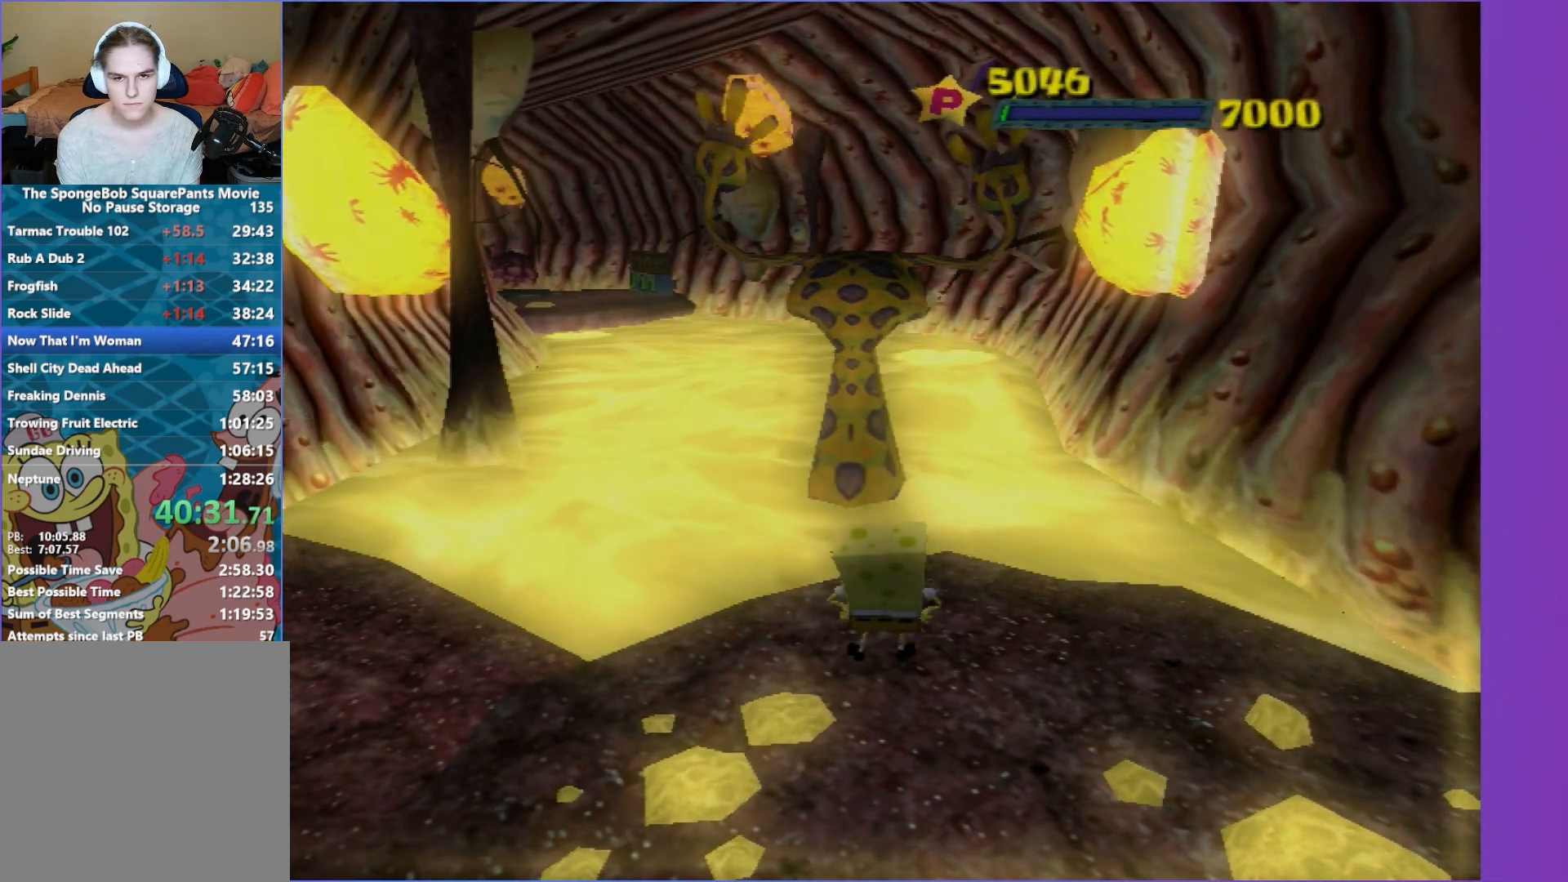
{"buttons": [], "left_stick": "up", "right_stick": "center", "events": [[17, "left_stick", "up"]]}
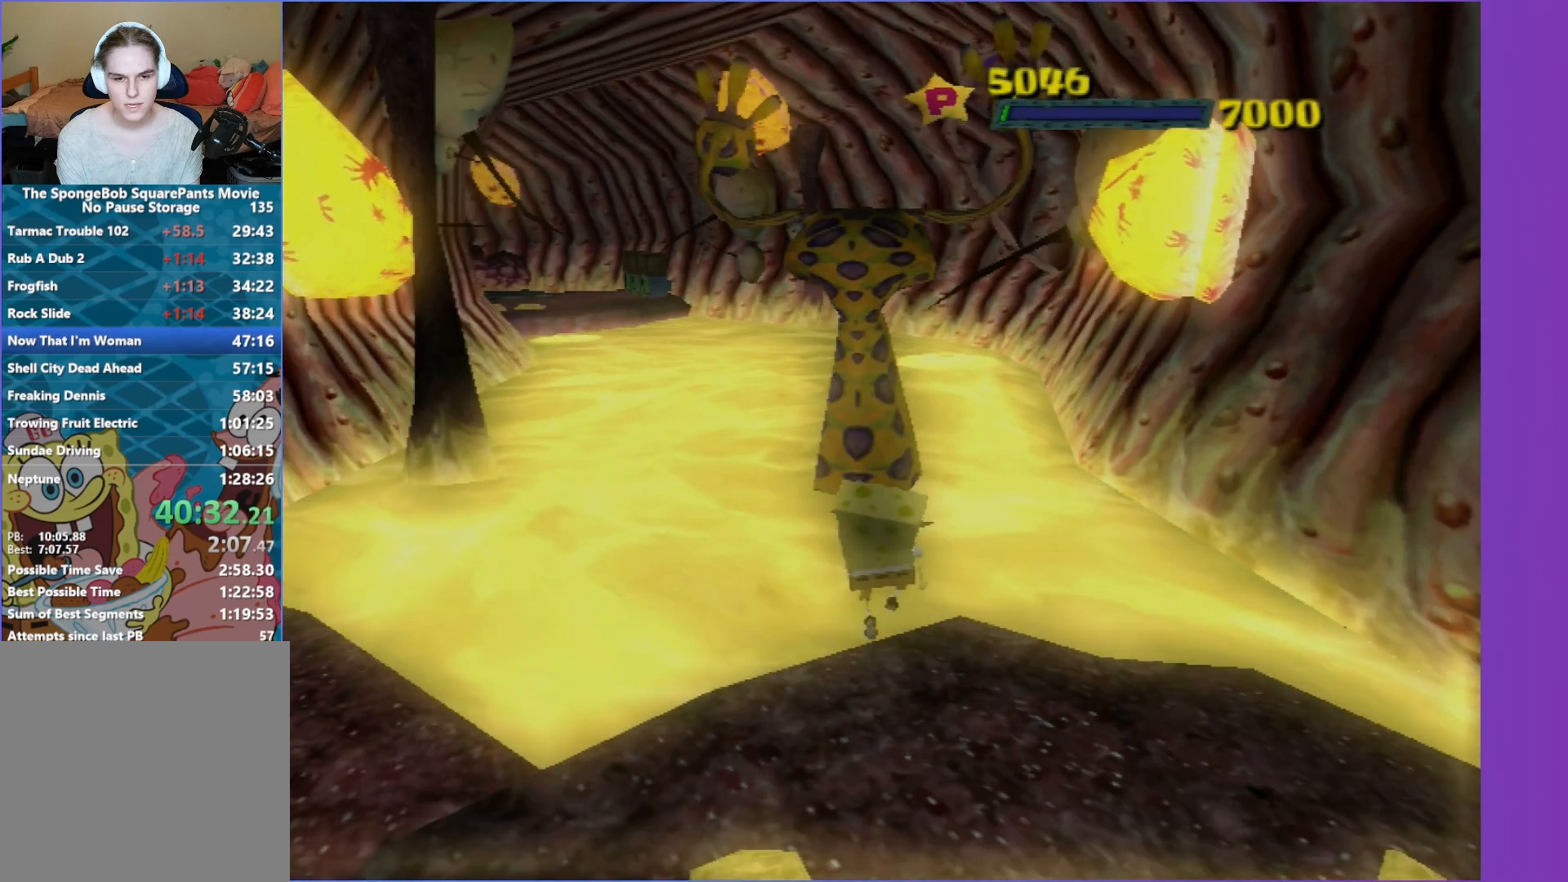
{"buttons": [], "left_stick": "up", "right_stick": "center", "events": [[50, "A", "down"], [167, "A", "up"], [167, "left_stick", "center"], [300, "left_stick", "up"]]}
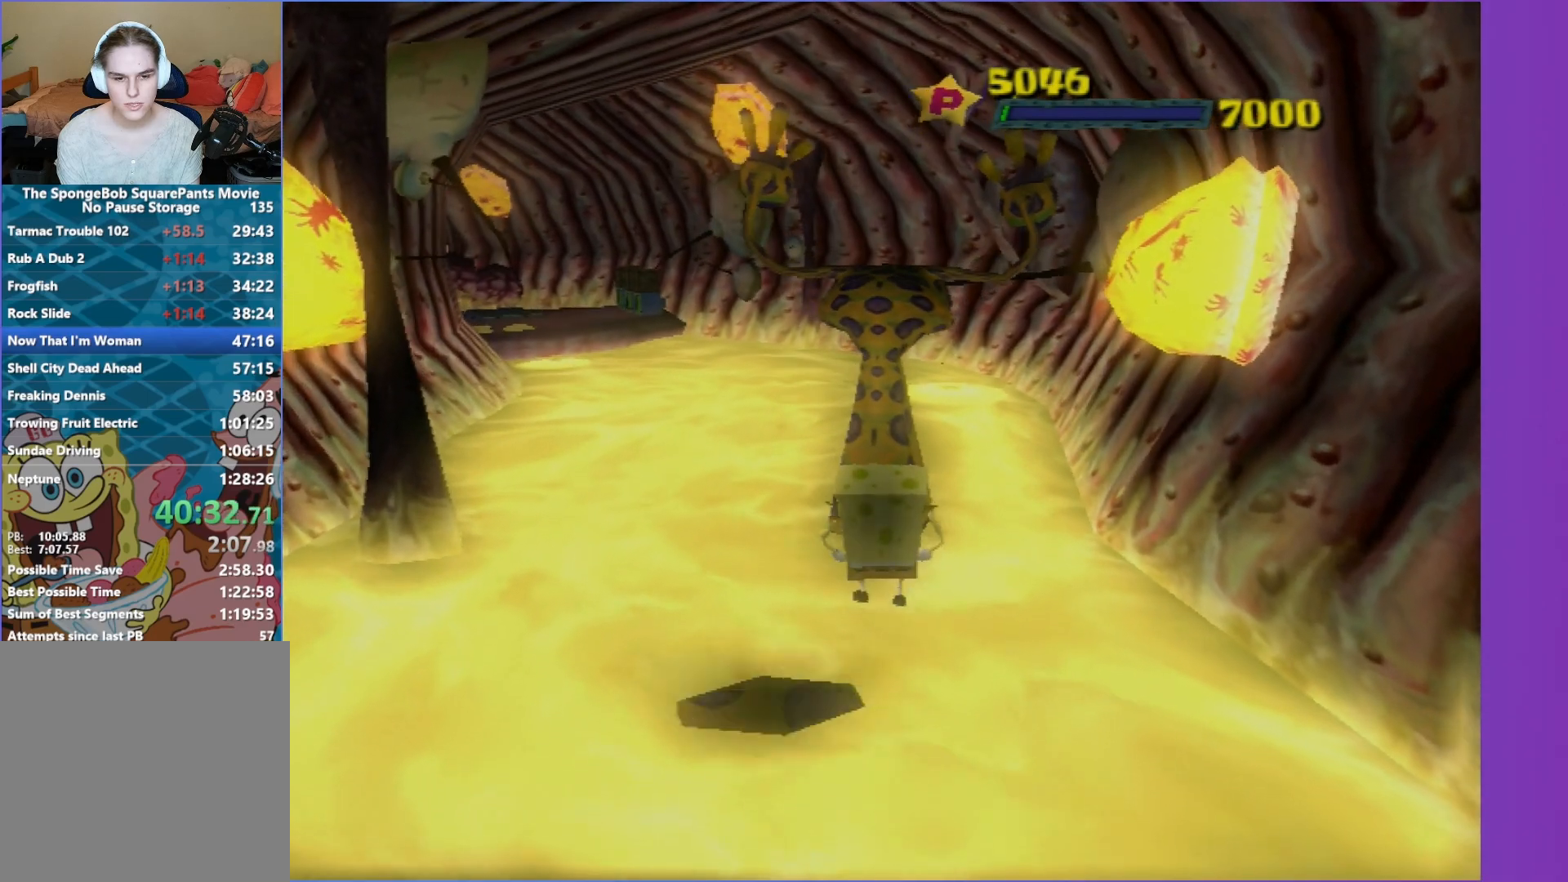
{"buttons": [], "left_stick": "up", "right_stick": "center", "events": [[100, "left_stick", "center"], [150, "A", "down"], [250, "left_stick", "up-left"], [467, "left_stick", "up"], [483, "A", "up"]]}
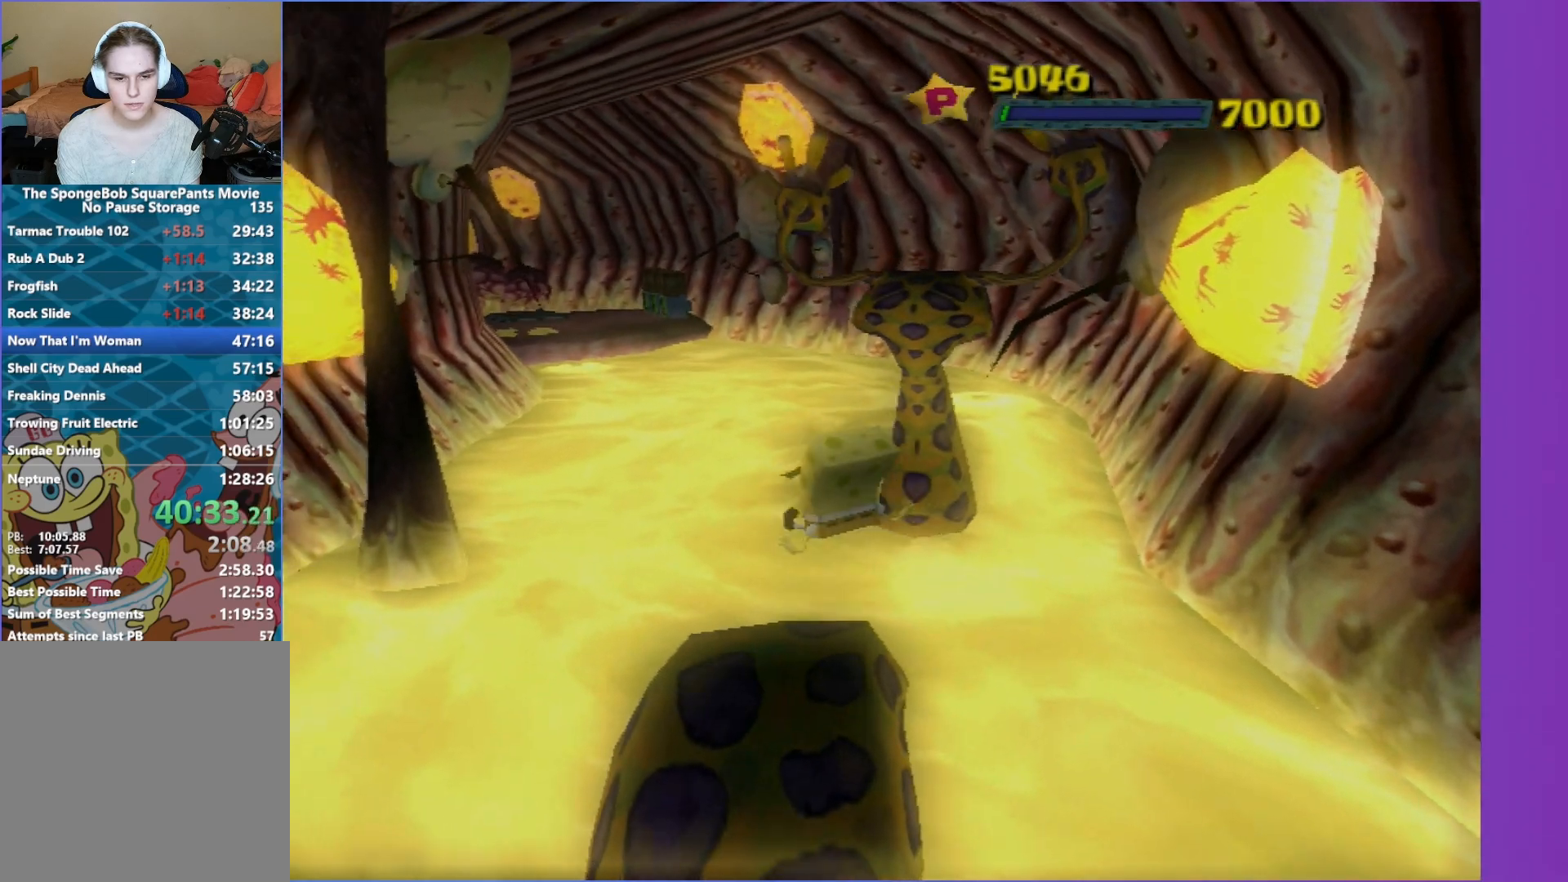
{"buttons": [], "left_stick": "center", "right_stick": "center", "events": [[283, "left_stick", "up-left"], [400, "left_stick", "center"]]}
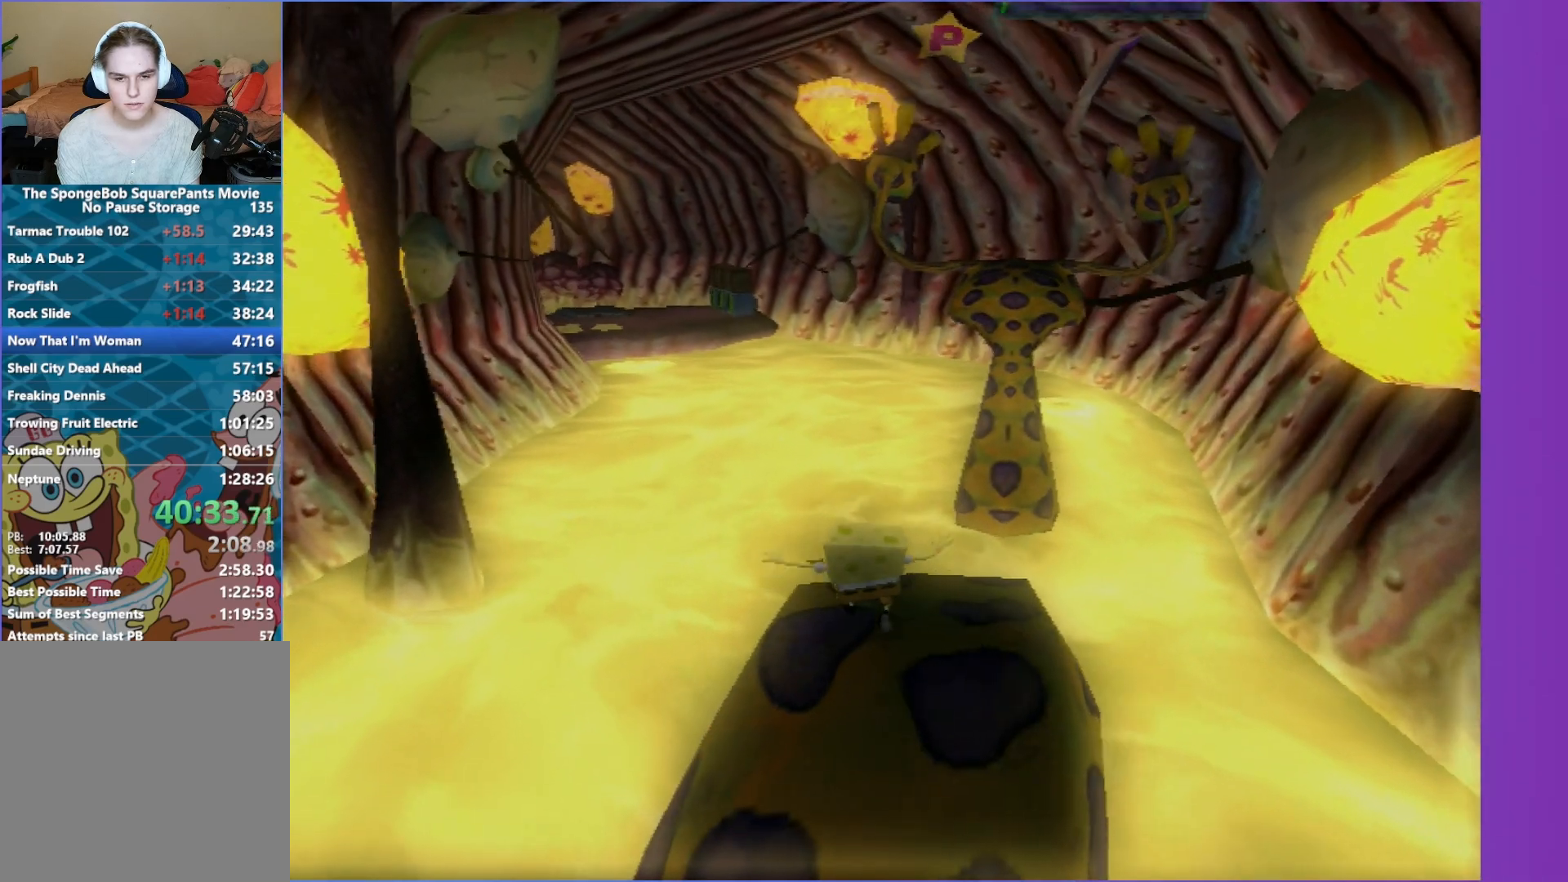
{"buttons": [], "left_stick": "center", "right_stick": "center", "events": []}
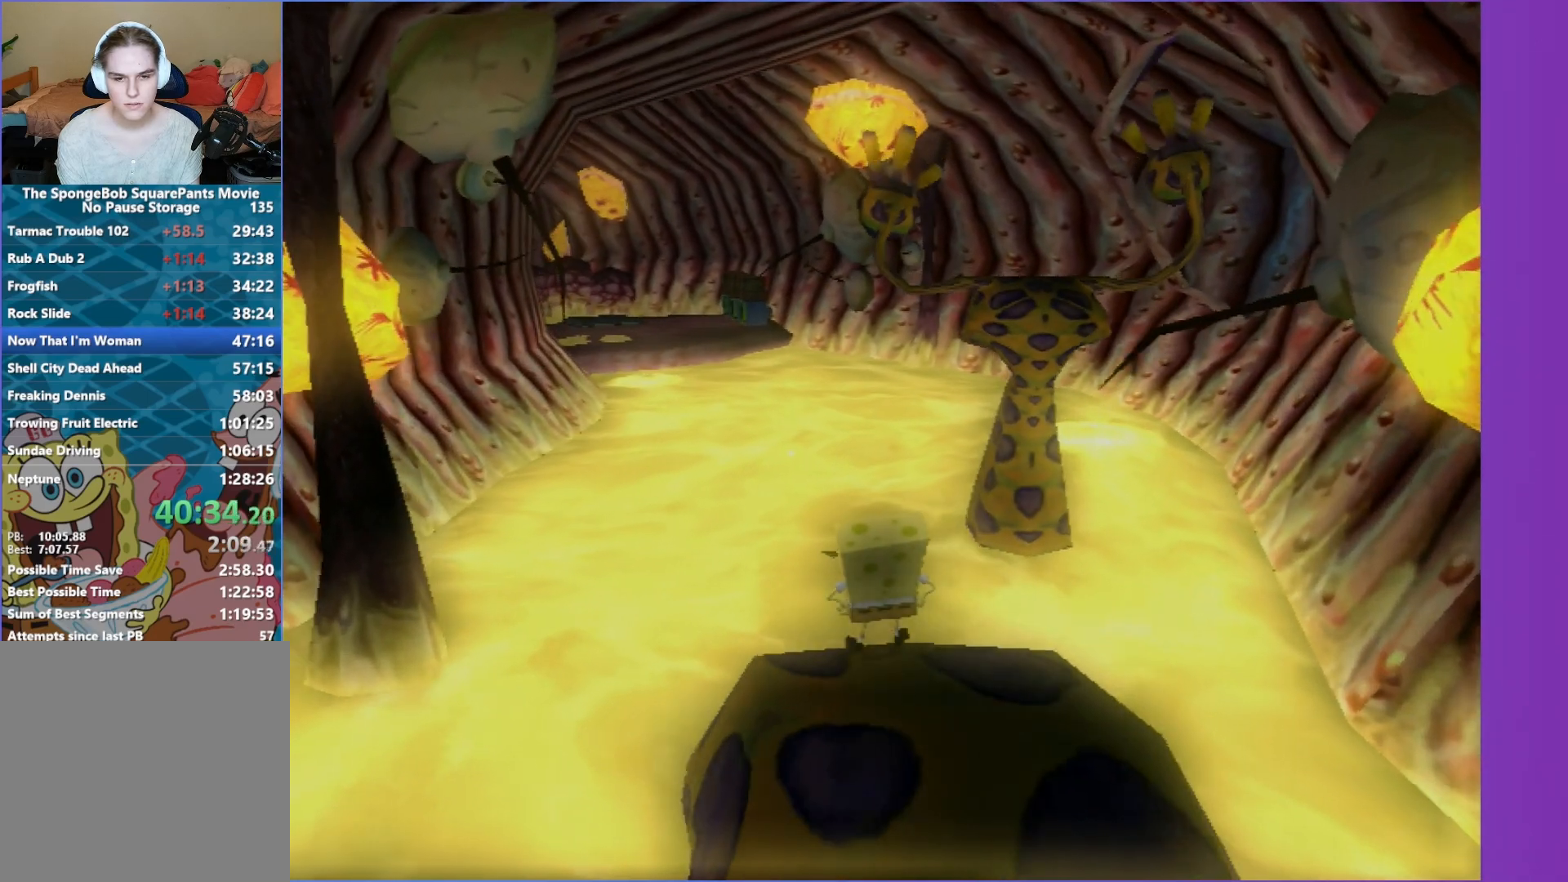
{"buttons": [], "left_stick": "up", "right_stick": "center", "events": [[33, "left_stick", "up"], [283, "A", "down"], [433, "A", "up"]]}